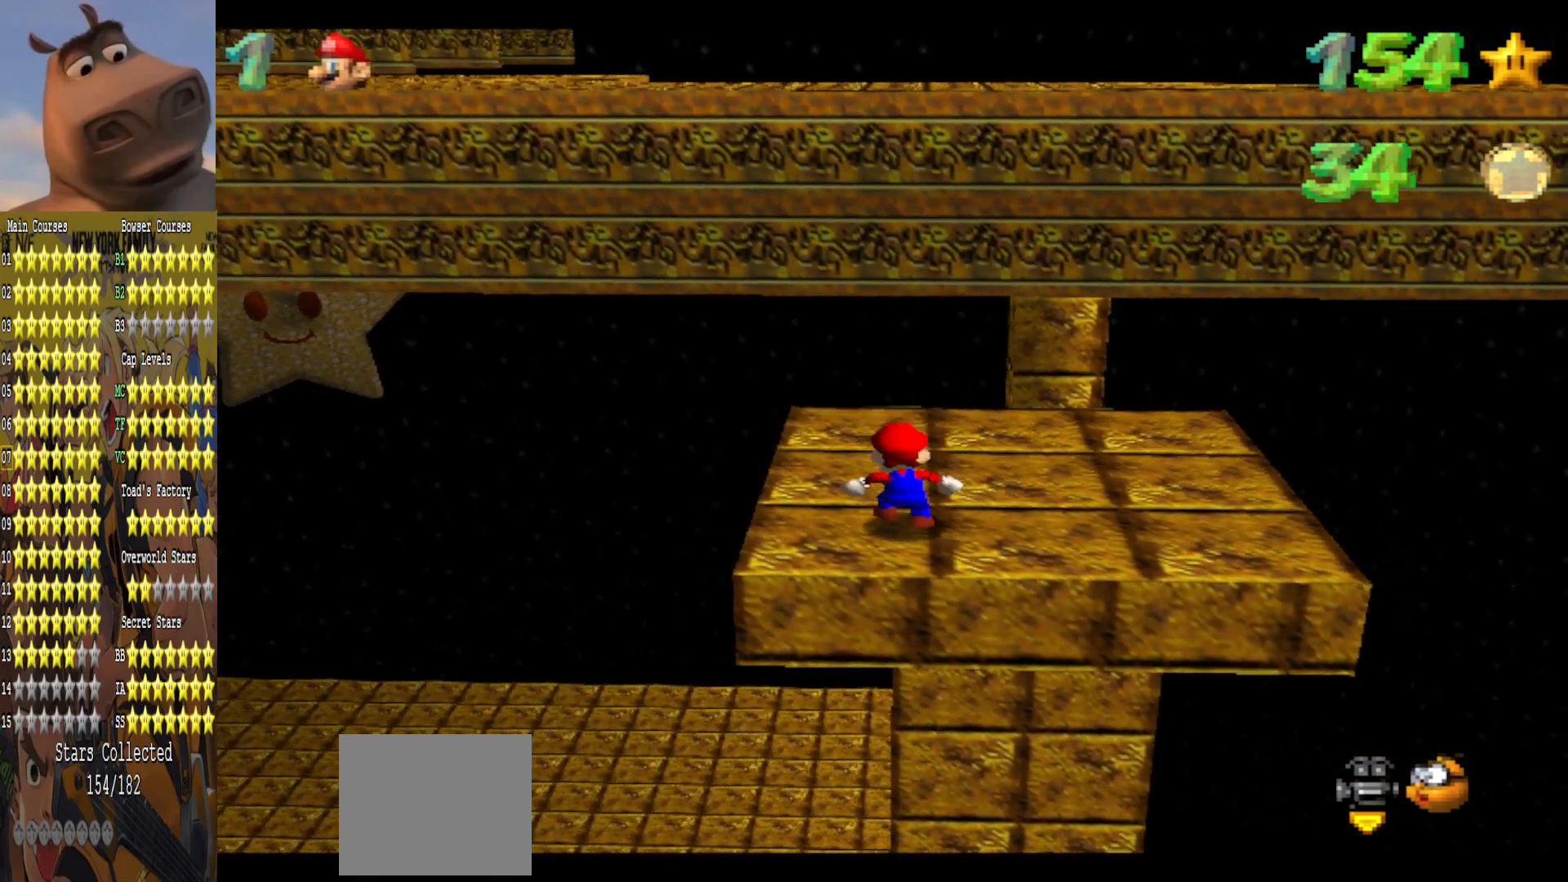
Gameplay with a controller (Xbox layout); each line is a JSON object with the inputs held at the frame after it. "events" lists button and stick changes between this image and that frame as [ms after this image, input, new state], when the widget could be followed in between.
{"buttons": [], "left_stick": "up", "right_stick": "center", "events": [[33, "A", "down"], [233, "A", "up"]]}
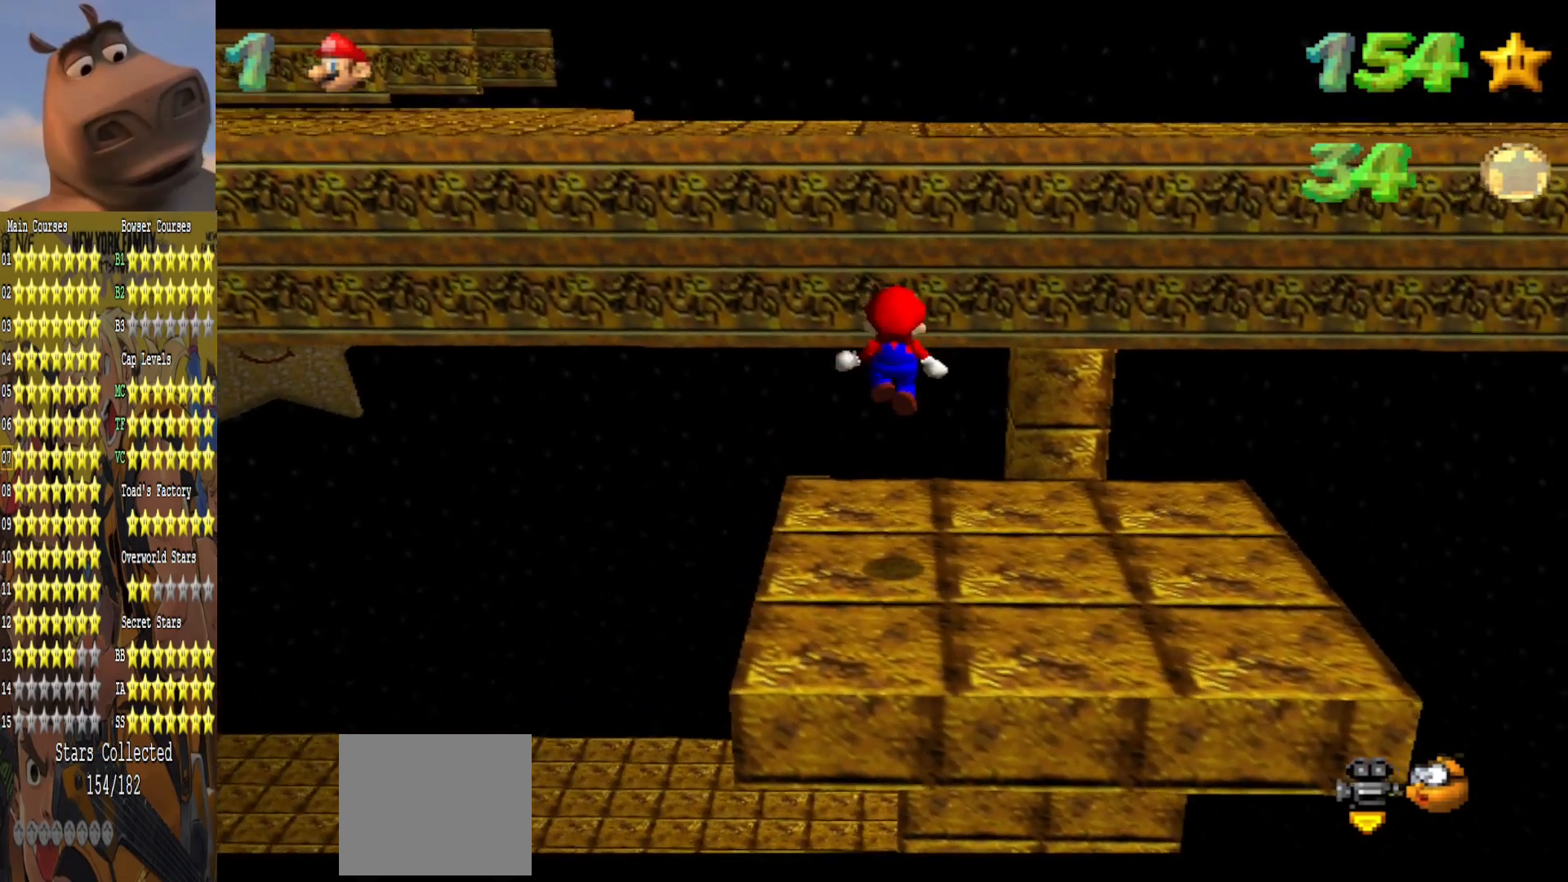
{"buttons": ["B"], "left_stick": "up-left", "right_stick": "center", "events": [[200, "left_stick", "up-left"], [317, "A", "down"], [400, "B", "down"], [433, "A", "up"]]}
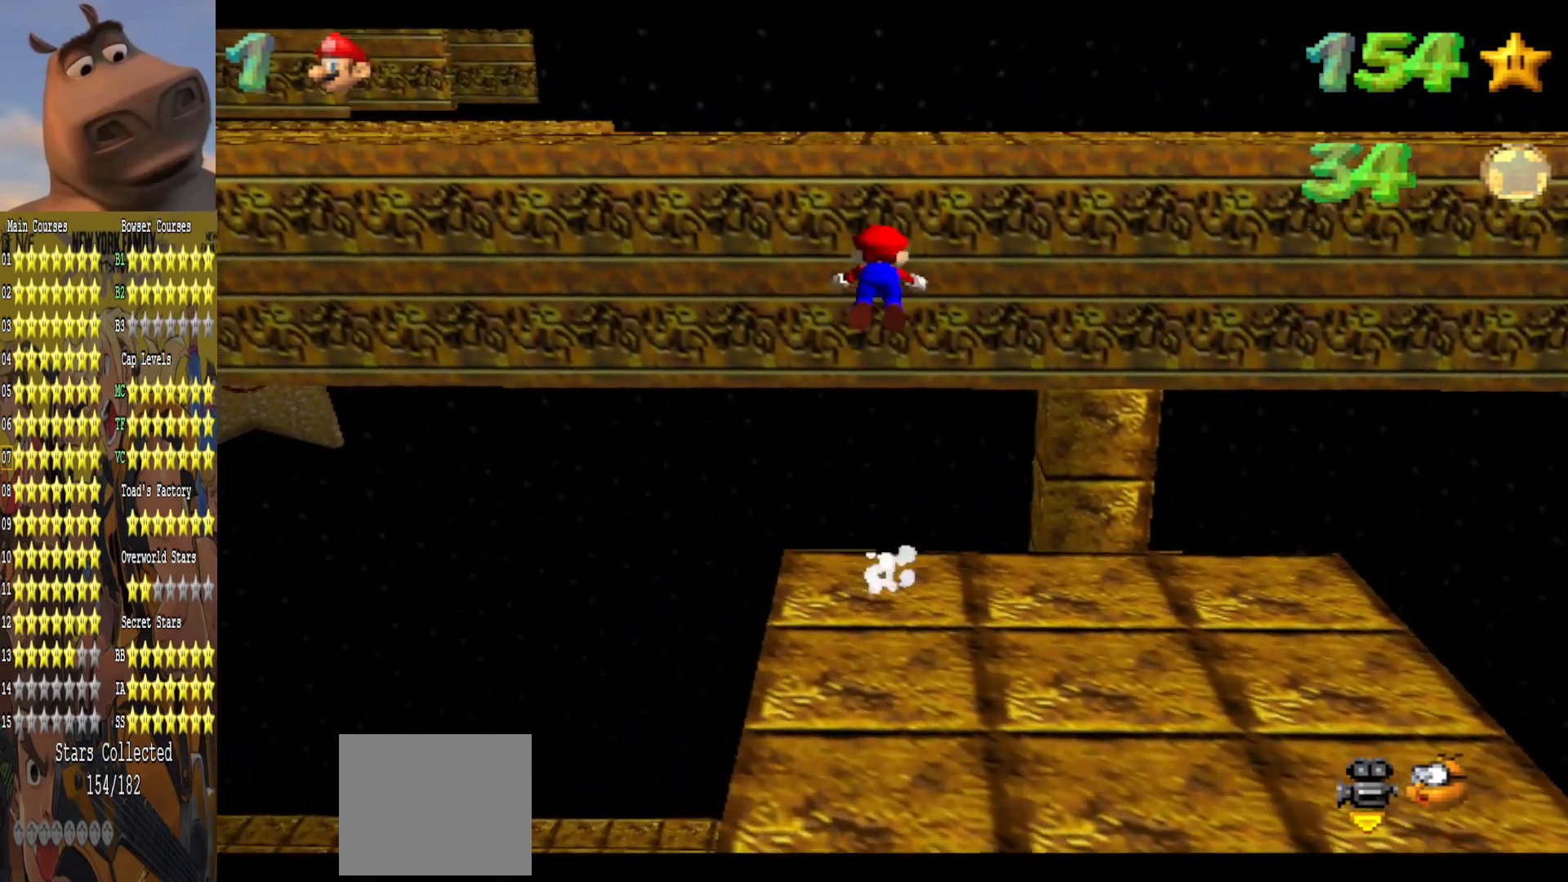
{"buttons": [], "left_stick": "down", "right_stick": "center", "events": [[17, "B", "up"], [317, "left_stick", "down-left"], [367, "left_stick", "down"]]}
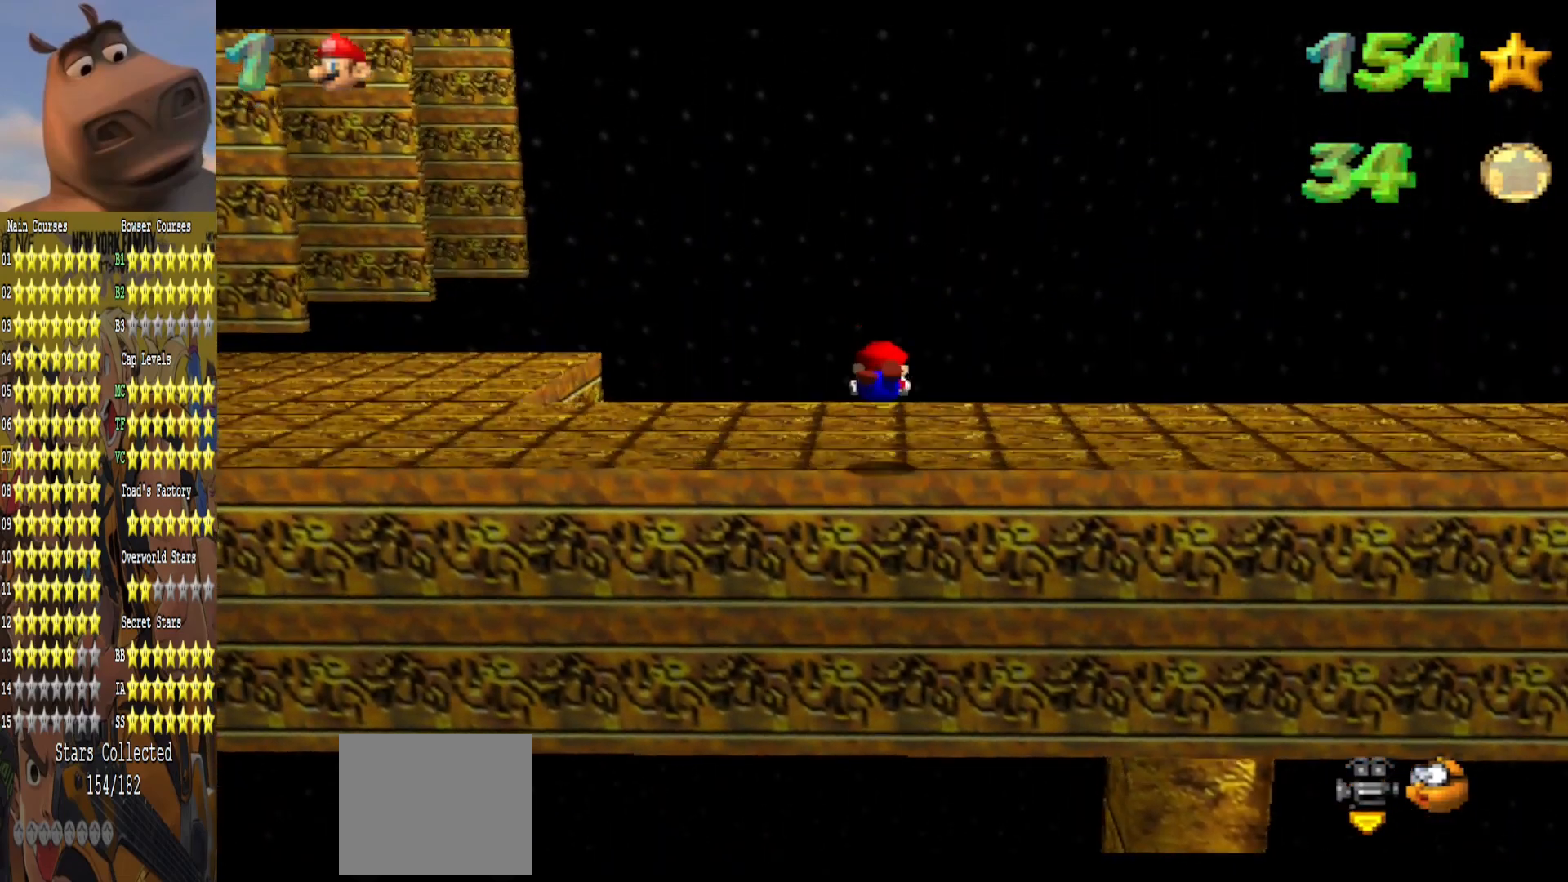
{"buttons": [], "left_stick": "down-left", "right_stick": "center", "events": [[100, "left_stick", "down-left"], [233, "A", "down"], [383, "A", "up"]]}
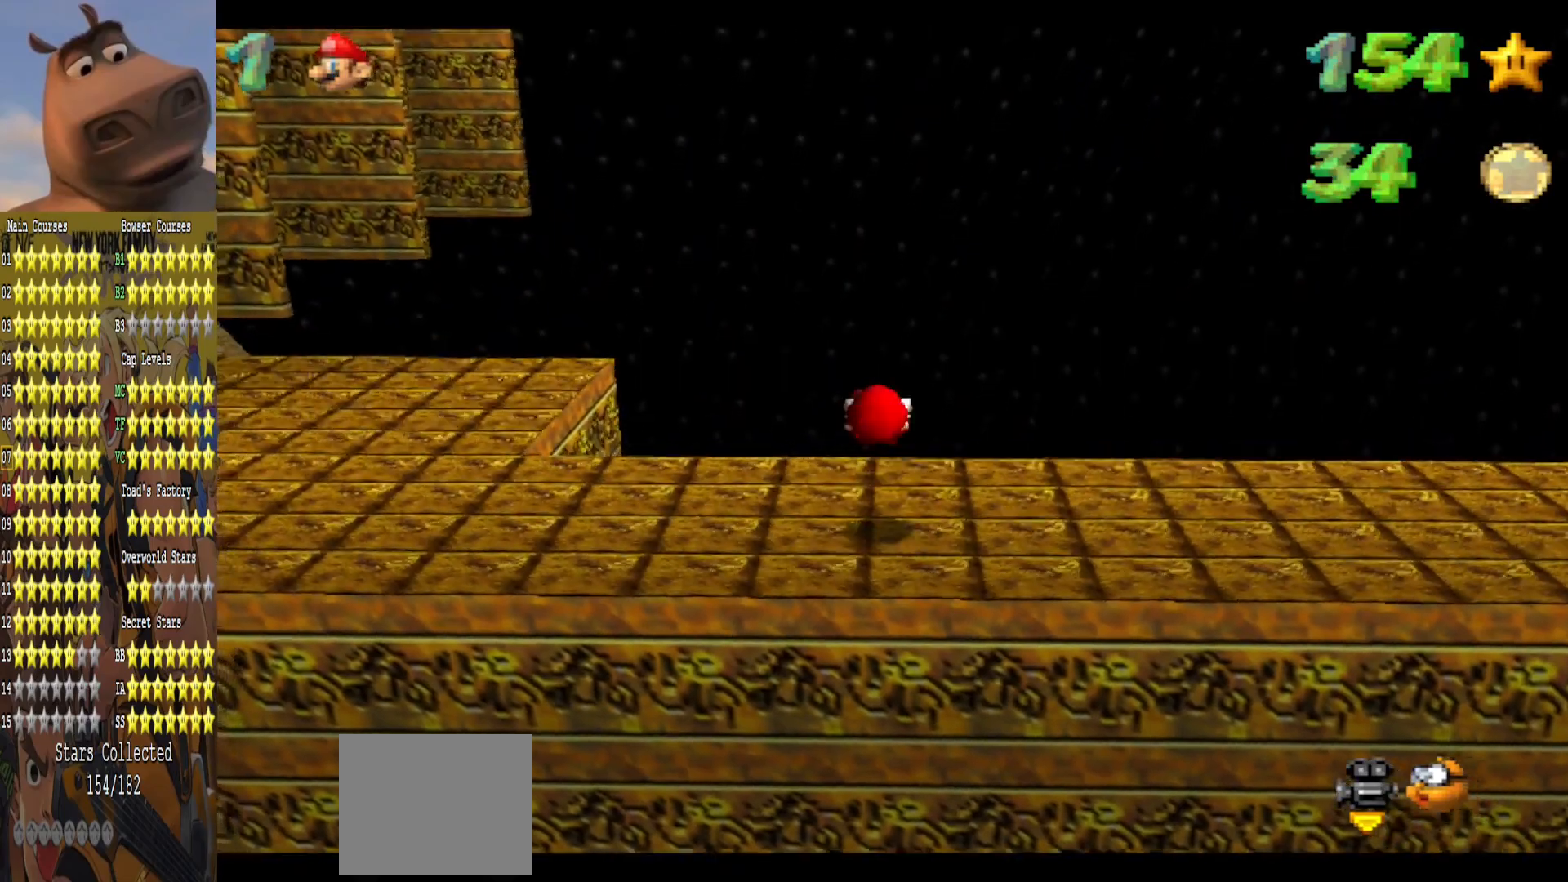
{"buttons": [], "left_stick": "up", "right_stick": "center", "events": [[33, "left_stick", "left"], [67, "right_stick", "right"], [133, "left_stick", "up-left"], [217, "right_stick", "center"], [333, "right_stick", "right"], [467, "left_stick", "up"], [467, "right_stick", "center"]]}
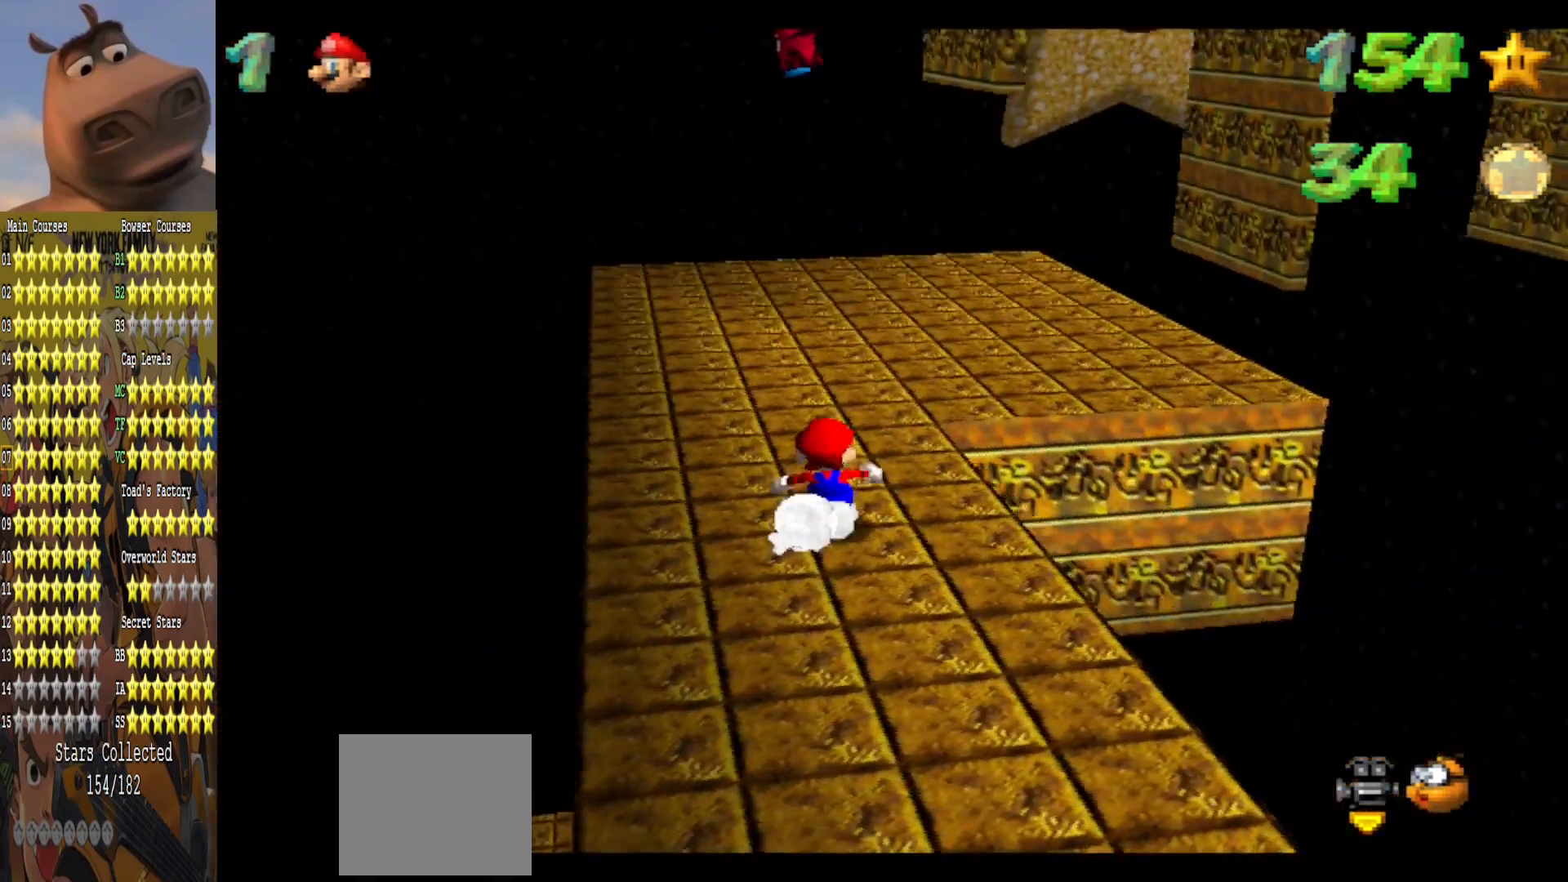
{"buttons": [], "left_stick": "up-left", "right_stick": "center", "events": [[283, "right_stick", "left"], [450, "left_stick", "up-left"], [450, "right_stick", "center"]]}
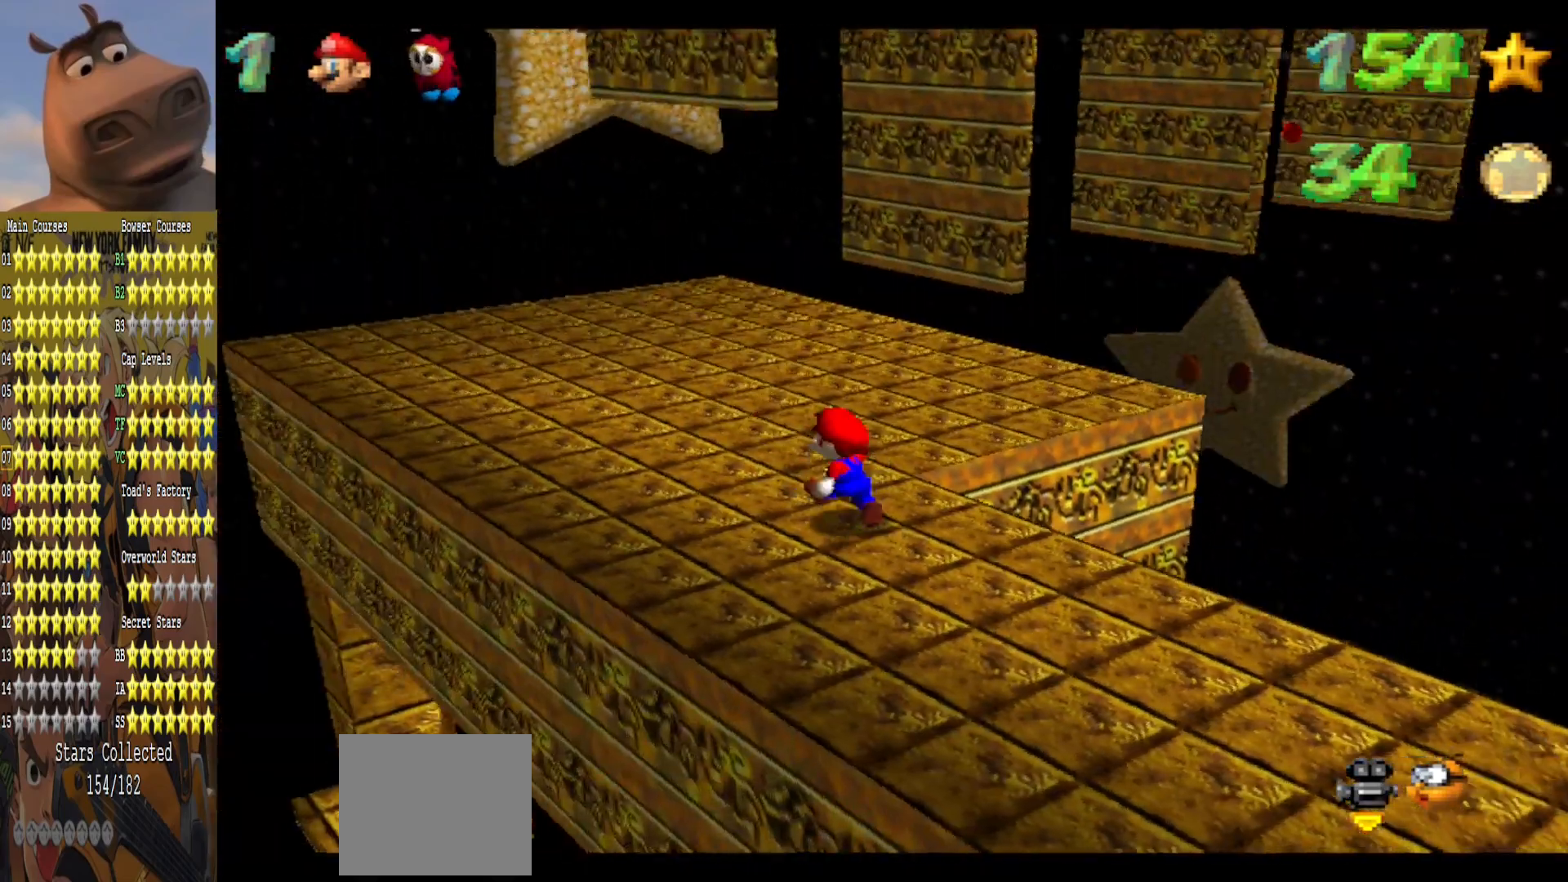
{"buttons": [], "left_stick": "up-left", "right_stick": "center", "events": []}
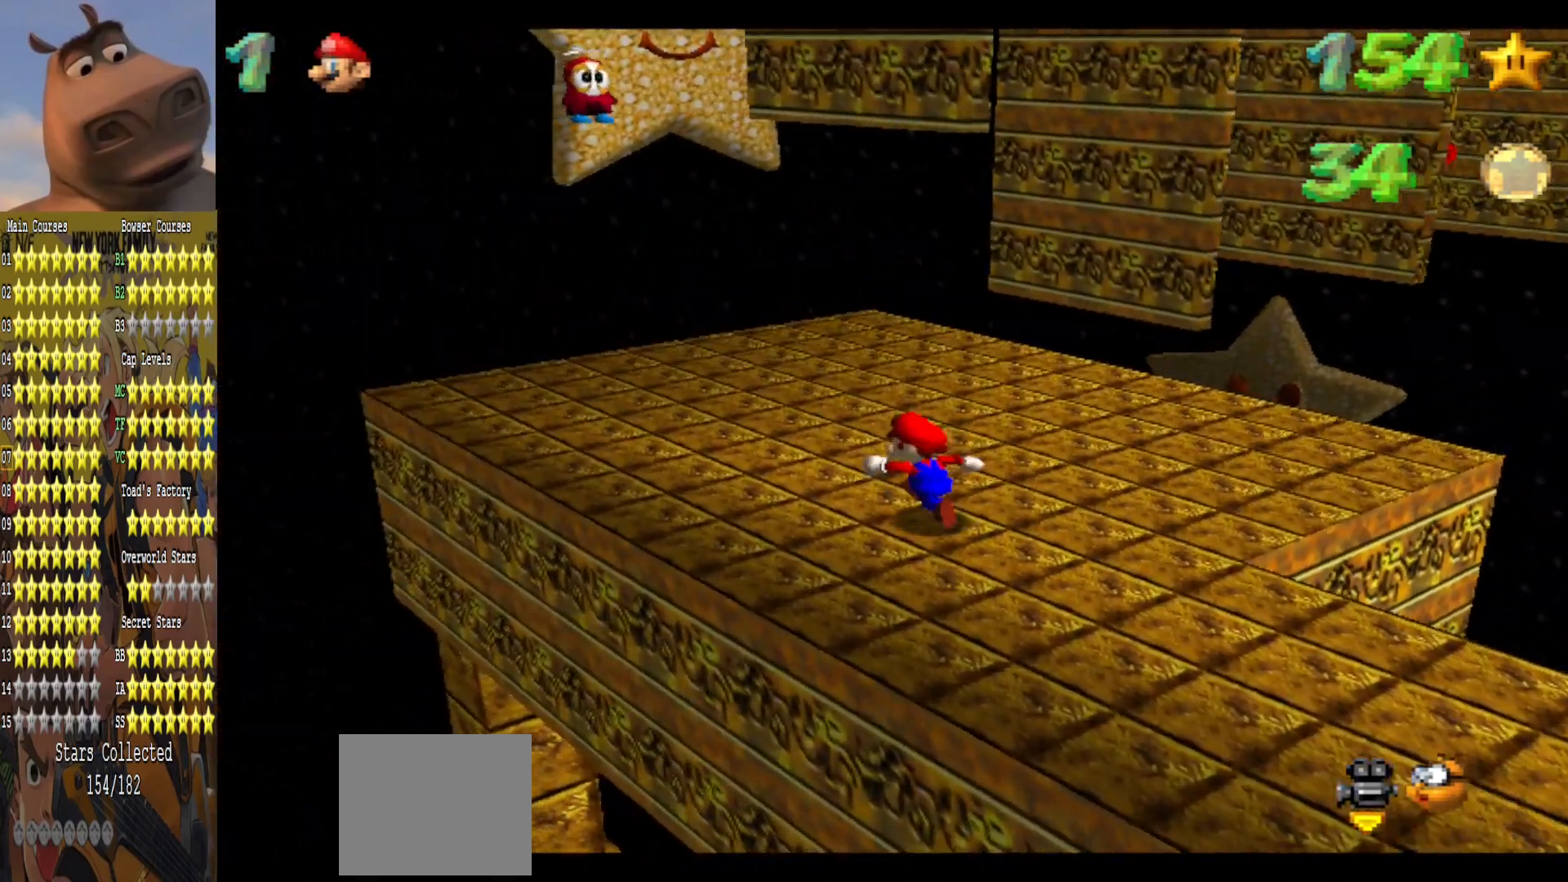
{"buttons": [], "left_stick": "center", "right_stick": "center", "events": [[83, "right_stick", "left"], [233, "left_stick", "left"], [233, "right_stick", "center"], [350, "left_stick", "center"]]}
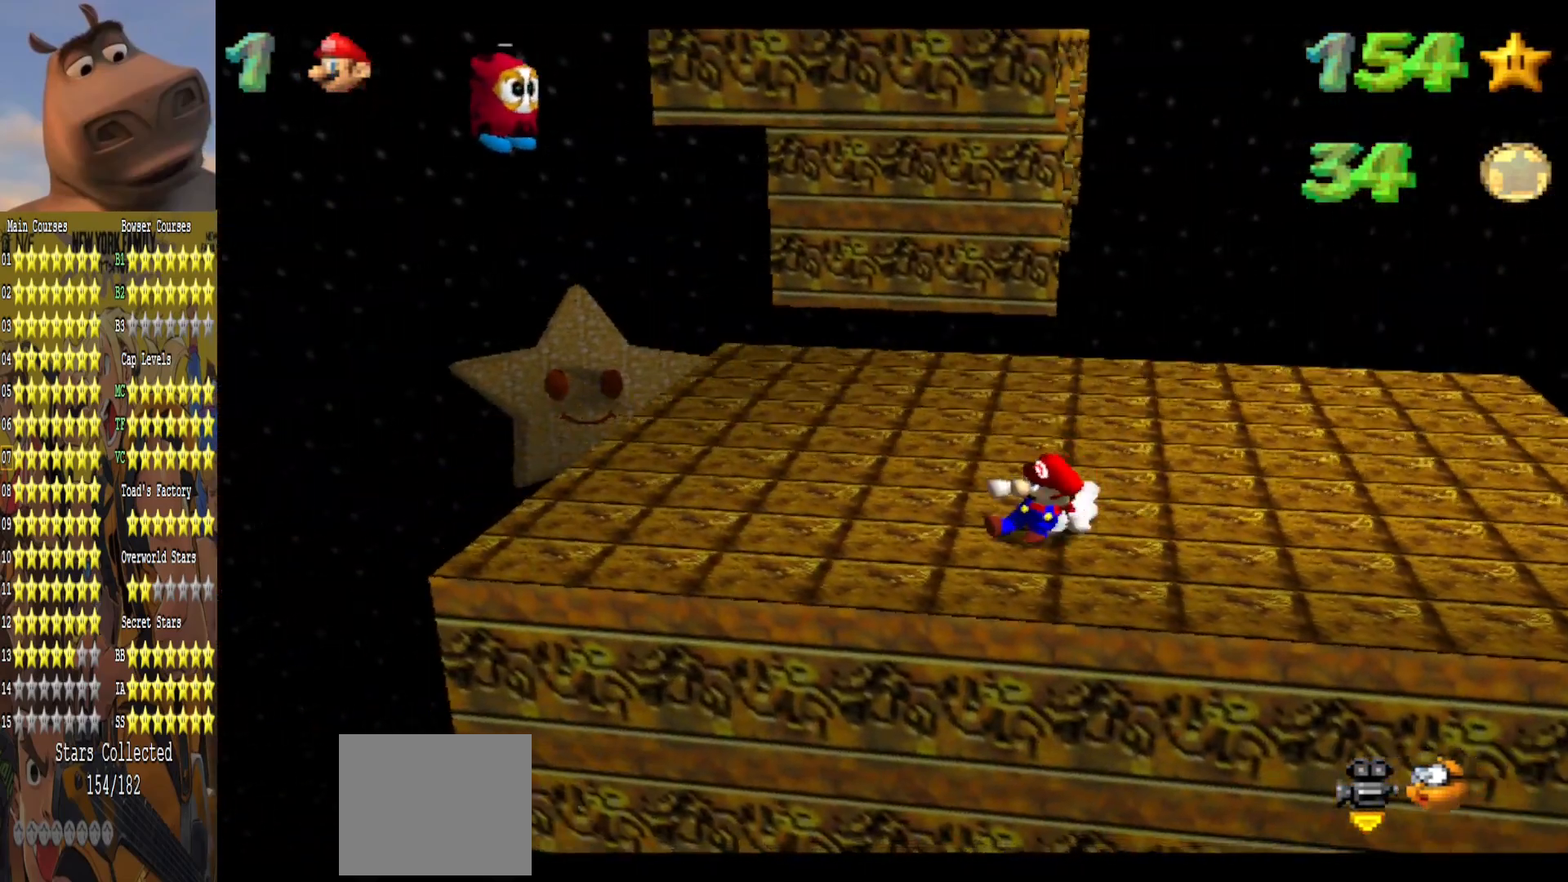
{"buttons": [], "left_stick": "center", "right_stick": "center", "events": [[33, "left_stick", "left"], [300, "left_stick", "center"]]}
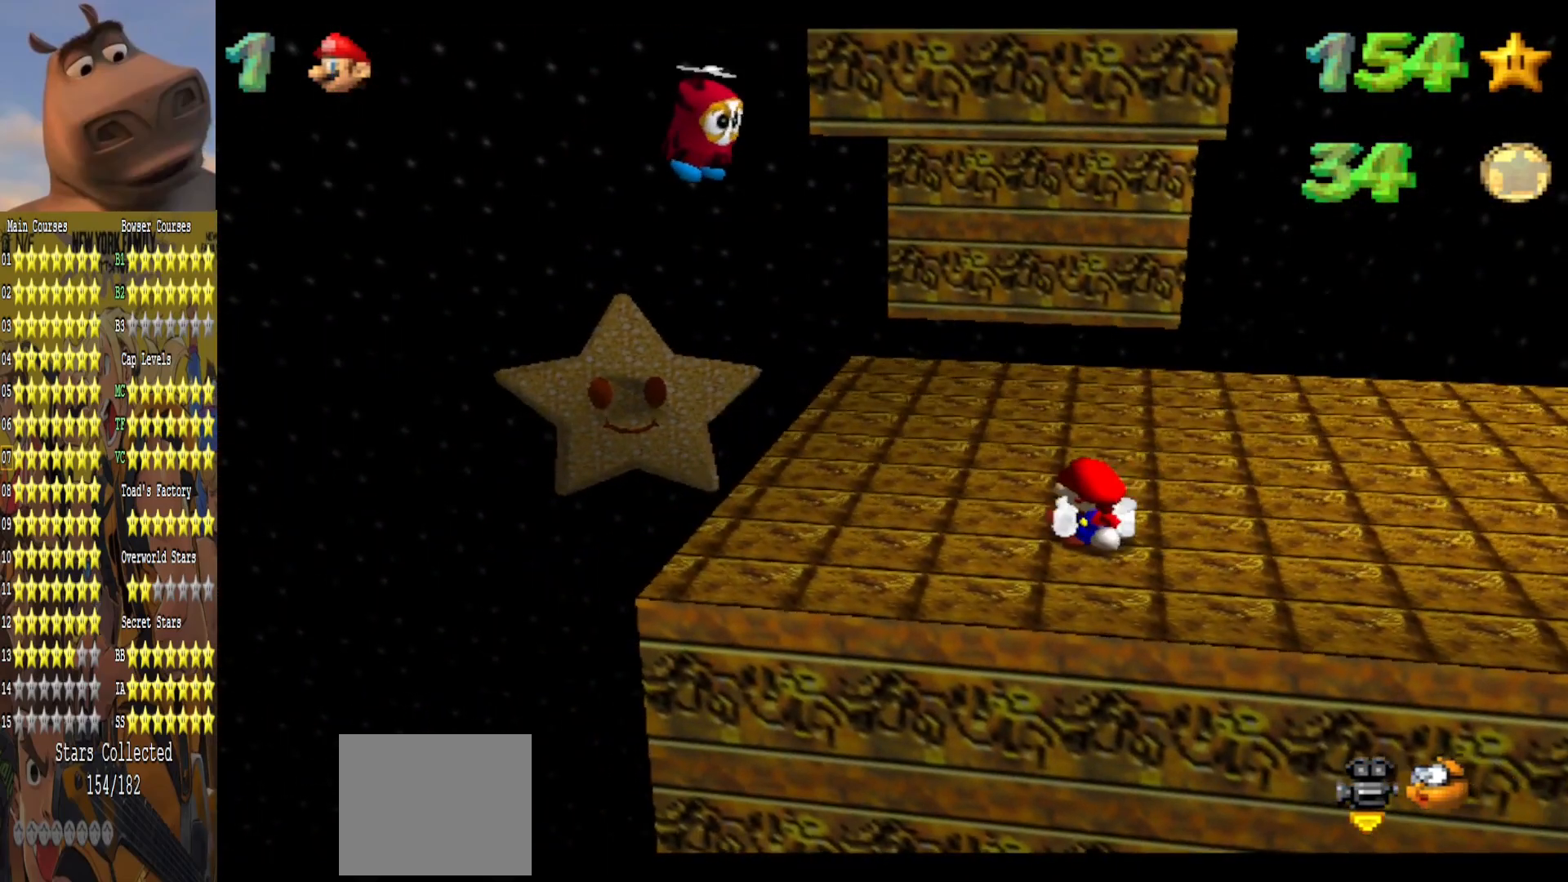
{"buttons": [], "left_stick": "right", "right_stick": "center", "events": [[33, "left_stick", "up-left"], [250, "left_stick", "right"]]}
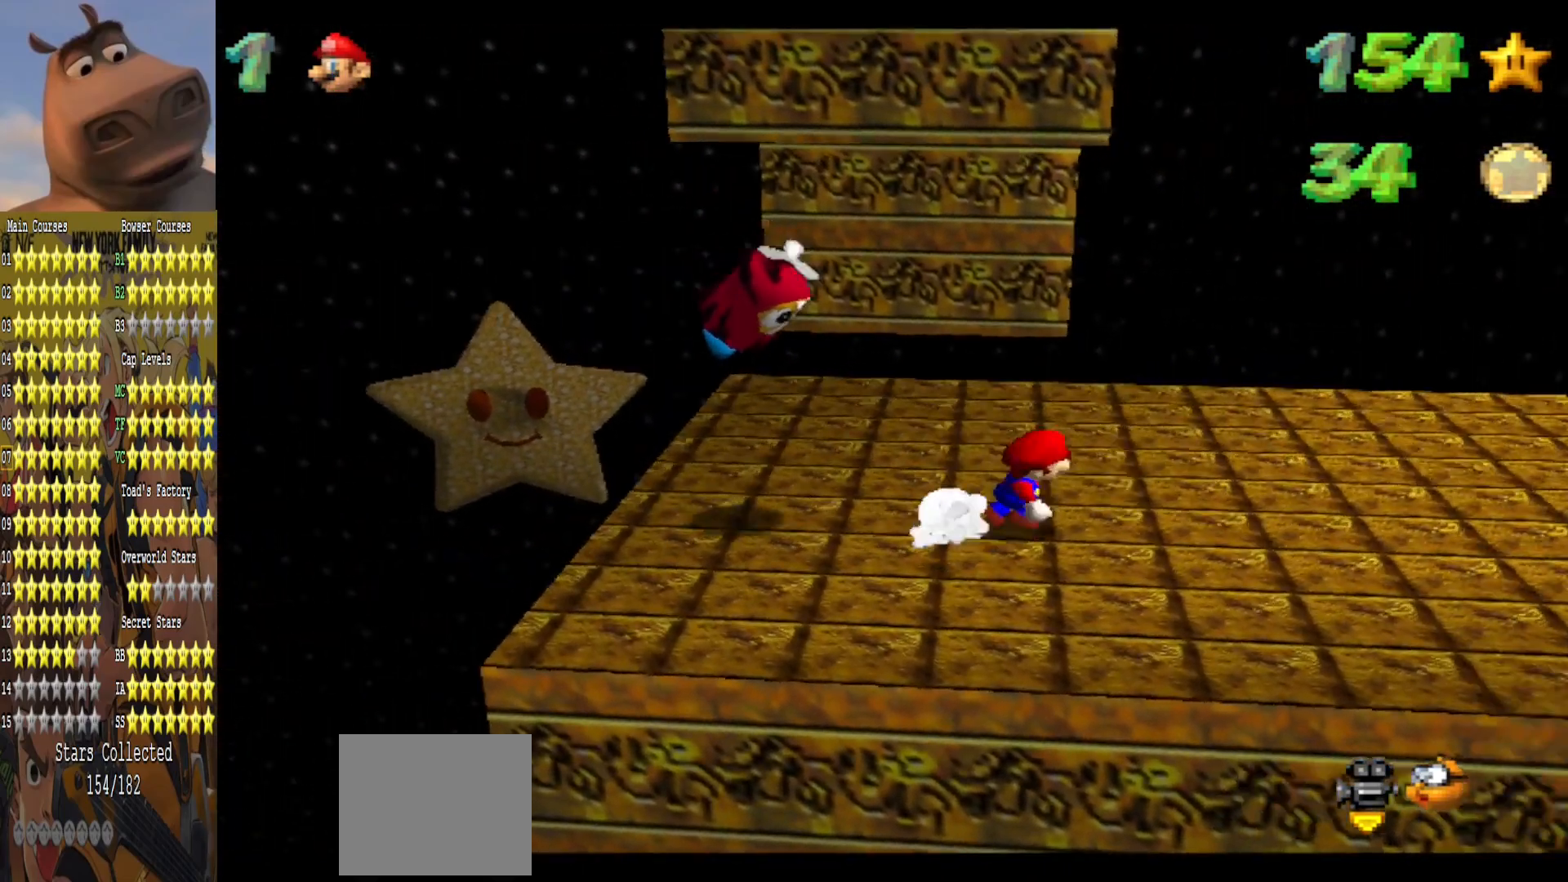
{"buttons": [], "left_stick": "right", "right_stick": "center", "events": [[133, "left_stick", "center"], [317, "left_stick", "right"]]}
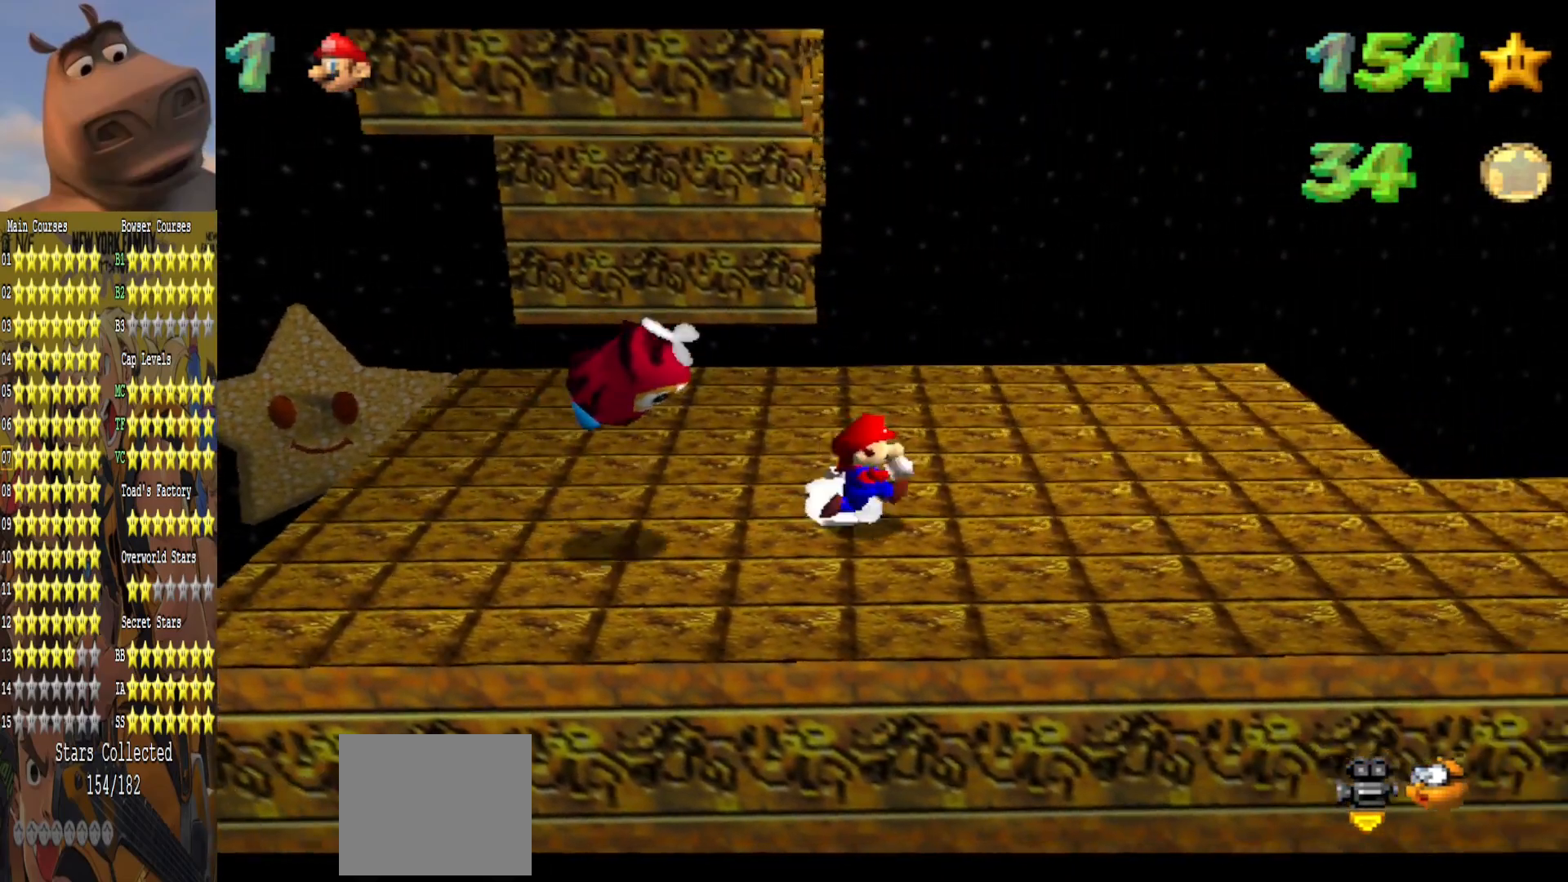
{"buttons": [], "left_stick": "up-right", "right_stick": "center", "events": [[183, "left_stick", "center"], [350, "left_stick", "up-right"]]}
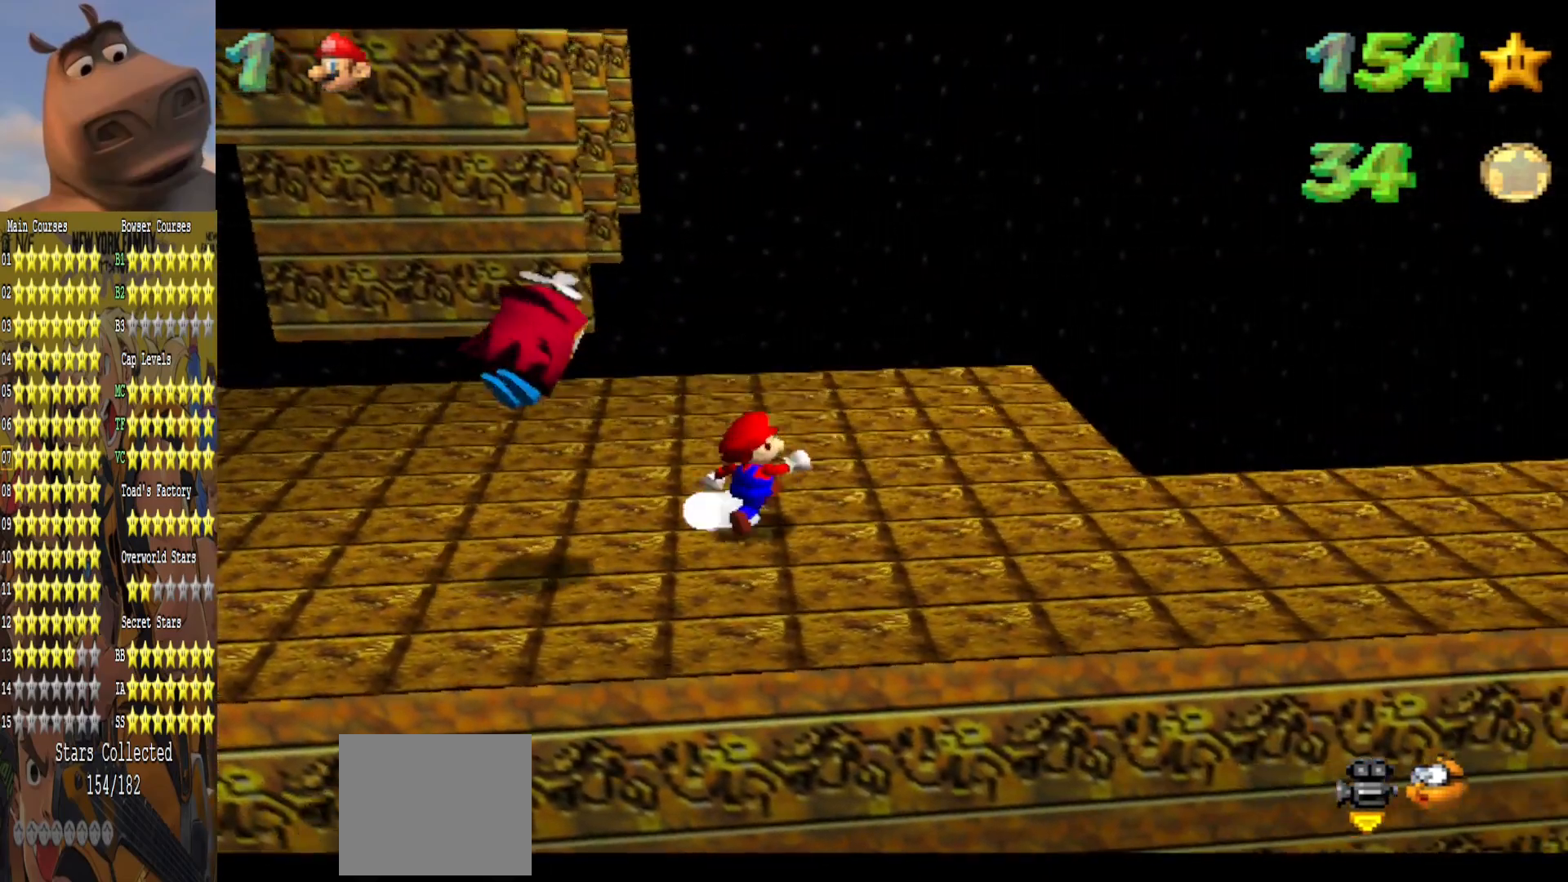
{"buttons": [], "left_stick": "up-left", "right_stick": "center", "events": [[117, "left_stick", "center"], [250, "left_stick", "up"], [383, "left_stick", "up-left"]]}
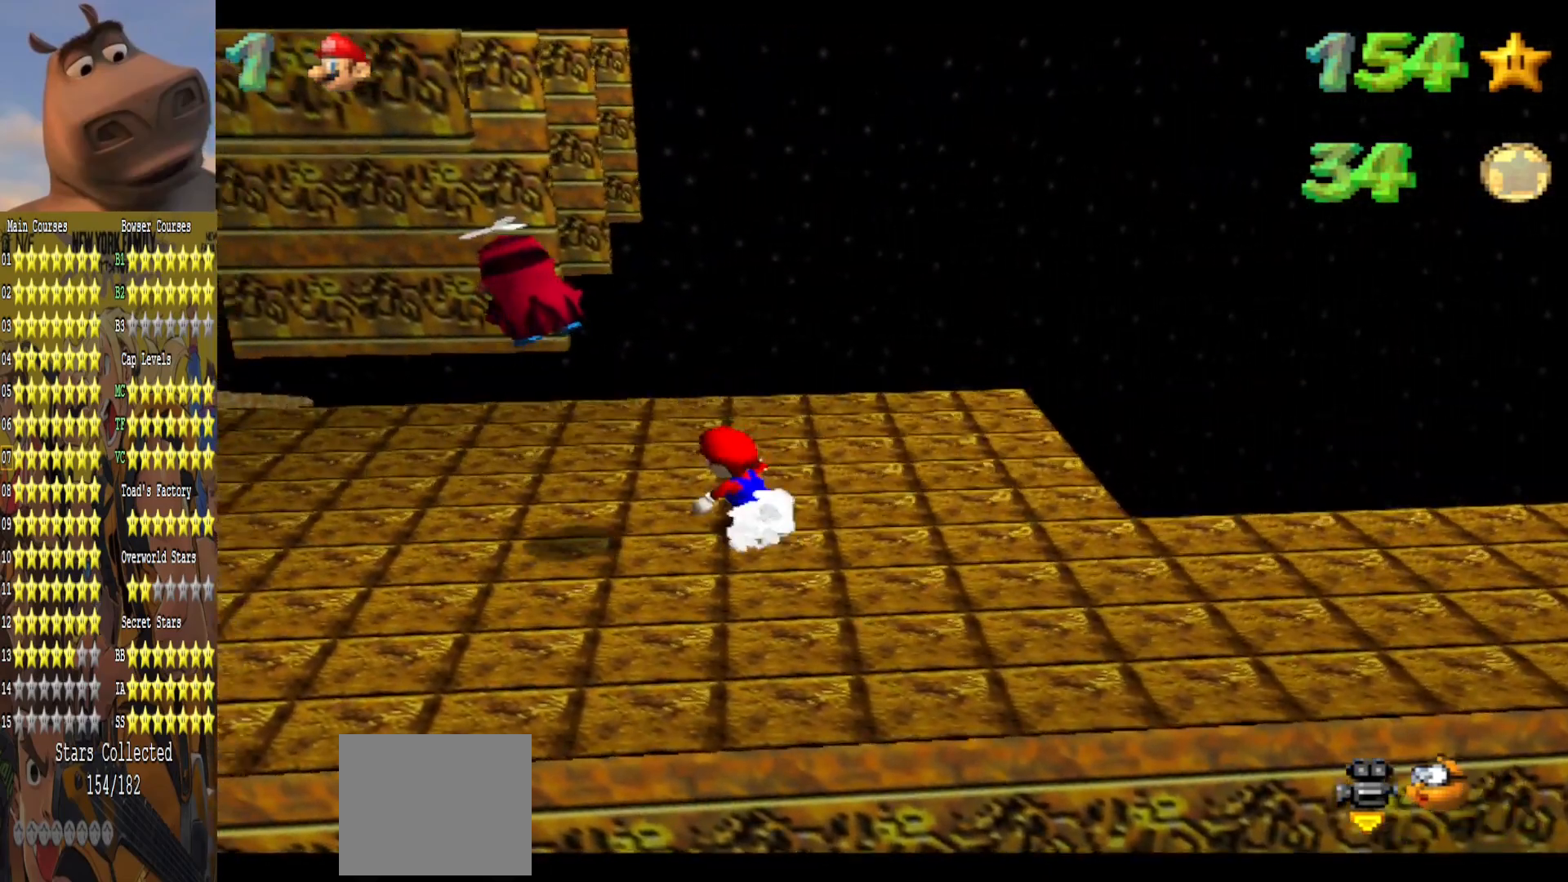
{"buttons": [], "left_stick": "up-left", "right_stick": "center", "events": [[100, "left_stick", "up"], [267, "left_stick", "center"], [367, "left_stick", "up"], [467, "left_stick", "up-left"]]}
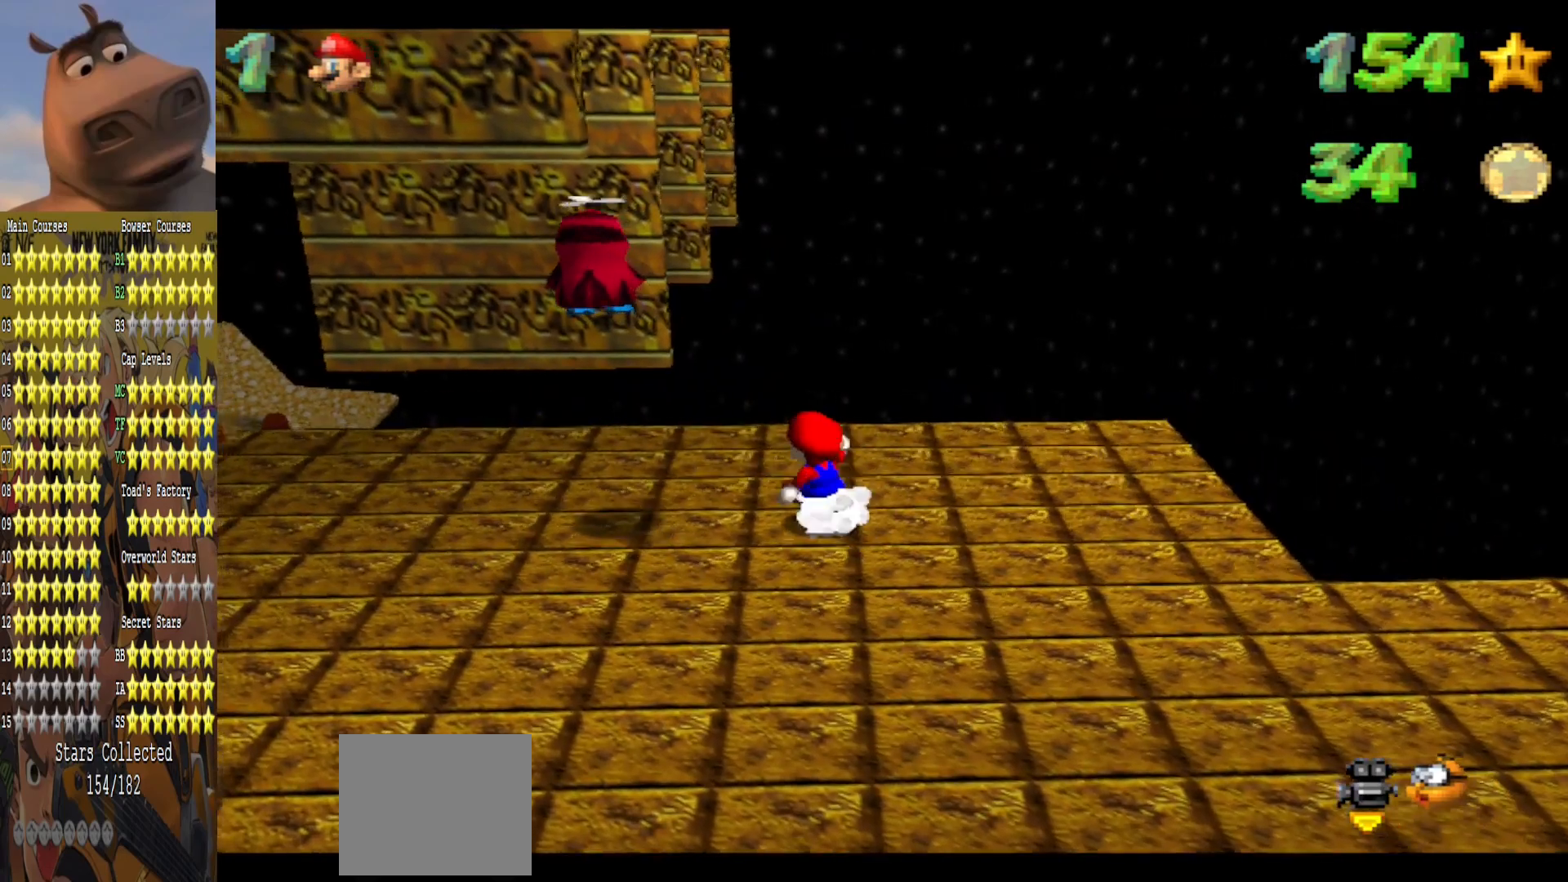
{"buttons": [], "left_stick": "up-right", "right_stick": "center", "events": [[267, "left_stick", "center"], [333, "left_stick", "up-right"]]}
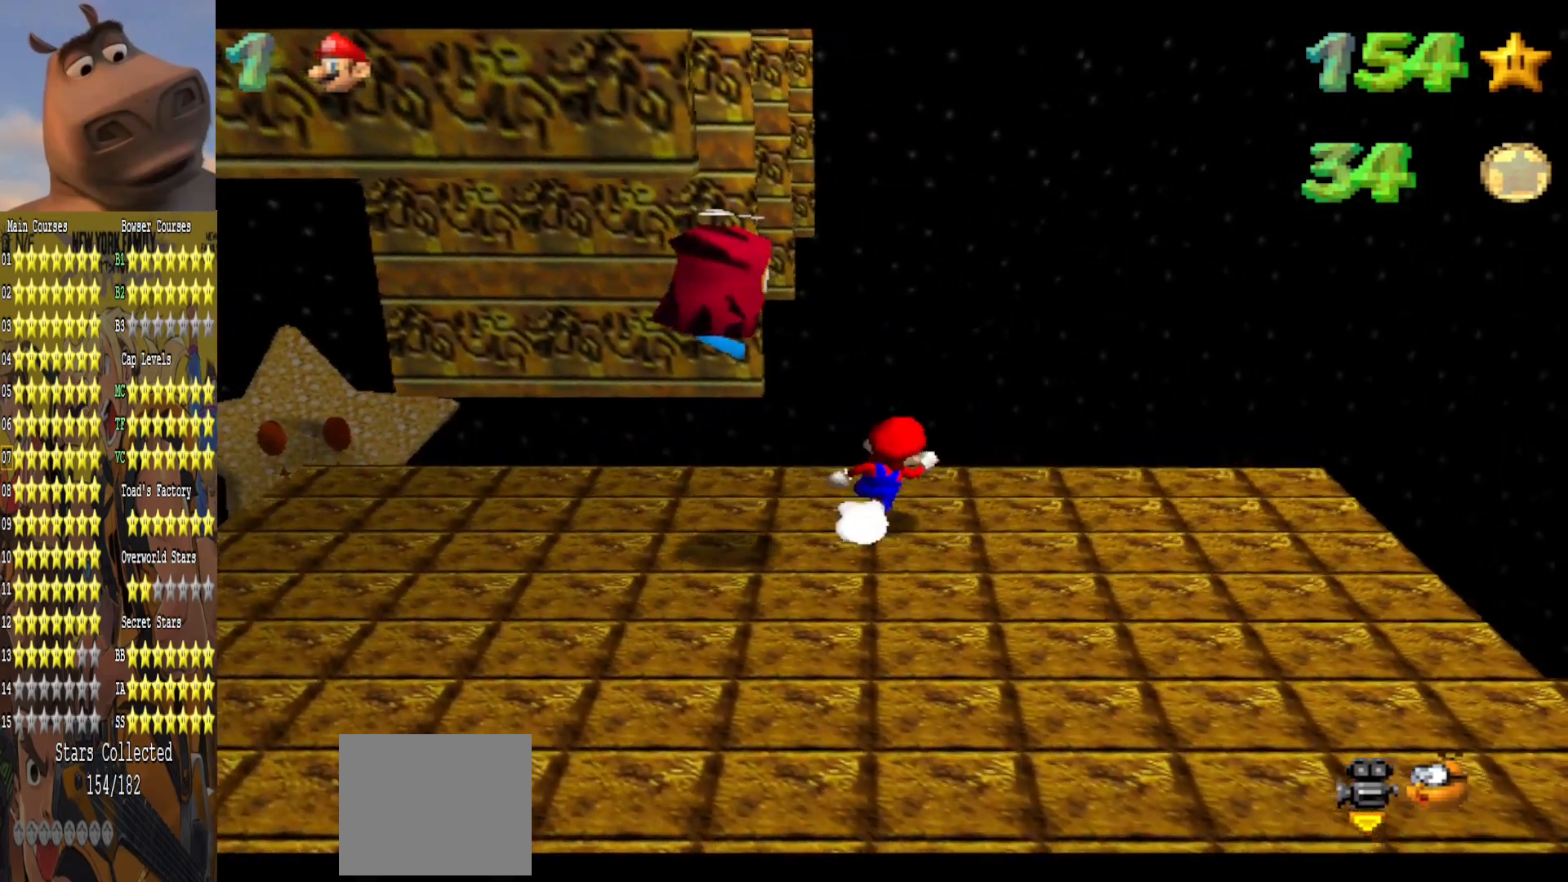
{"buttons": [], "left_stick": "down-left", "right_stick": "center", "events": [[167, "left_stick", "center"], [250, "left_stick", "down"], [467, "left_stick", "down-left"]]}
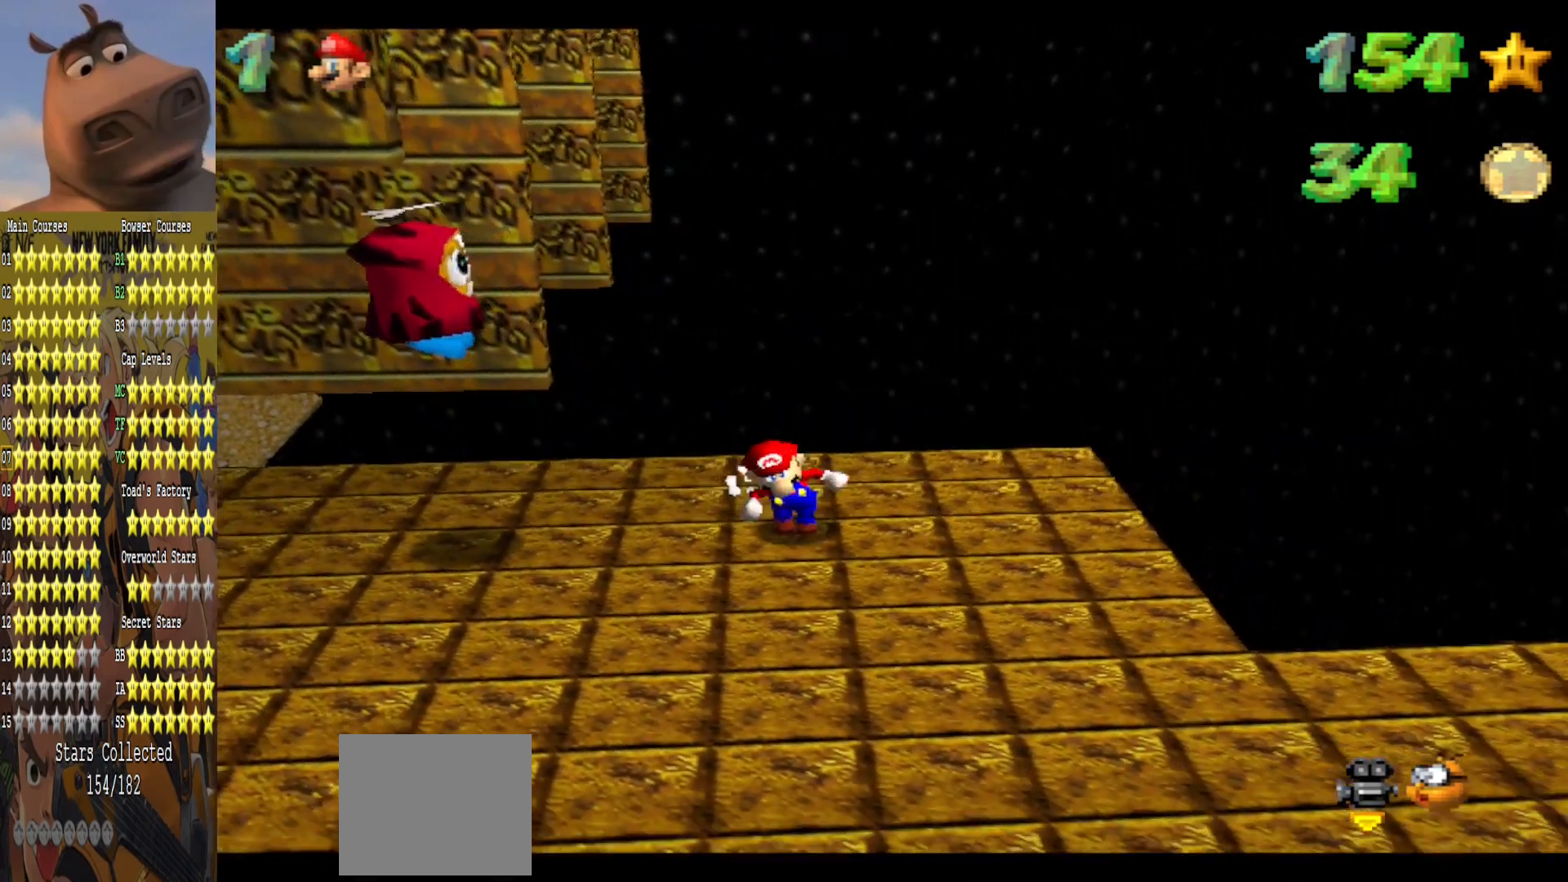
{"buttons": [], "left_stick": "up", "right_stick": "center", "events": [[233, "left_stick", "down"], [417, "left_stick", "up"]]}
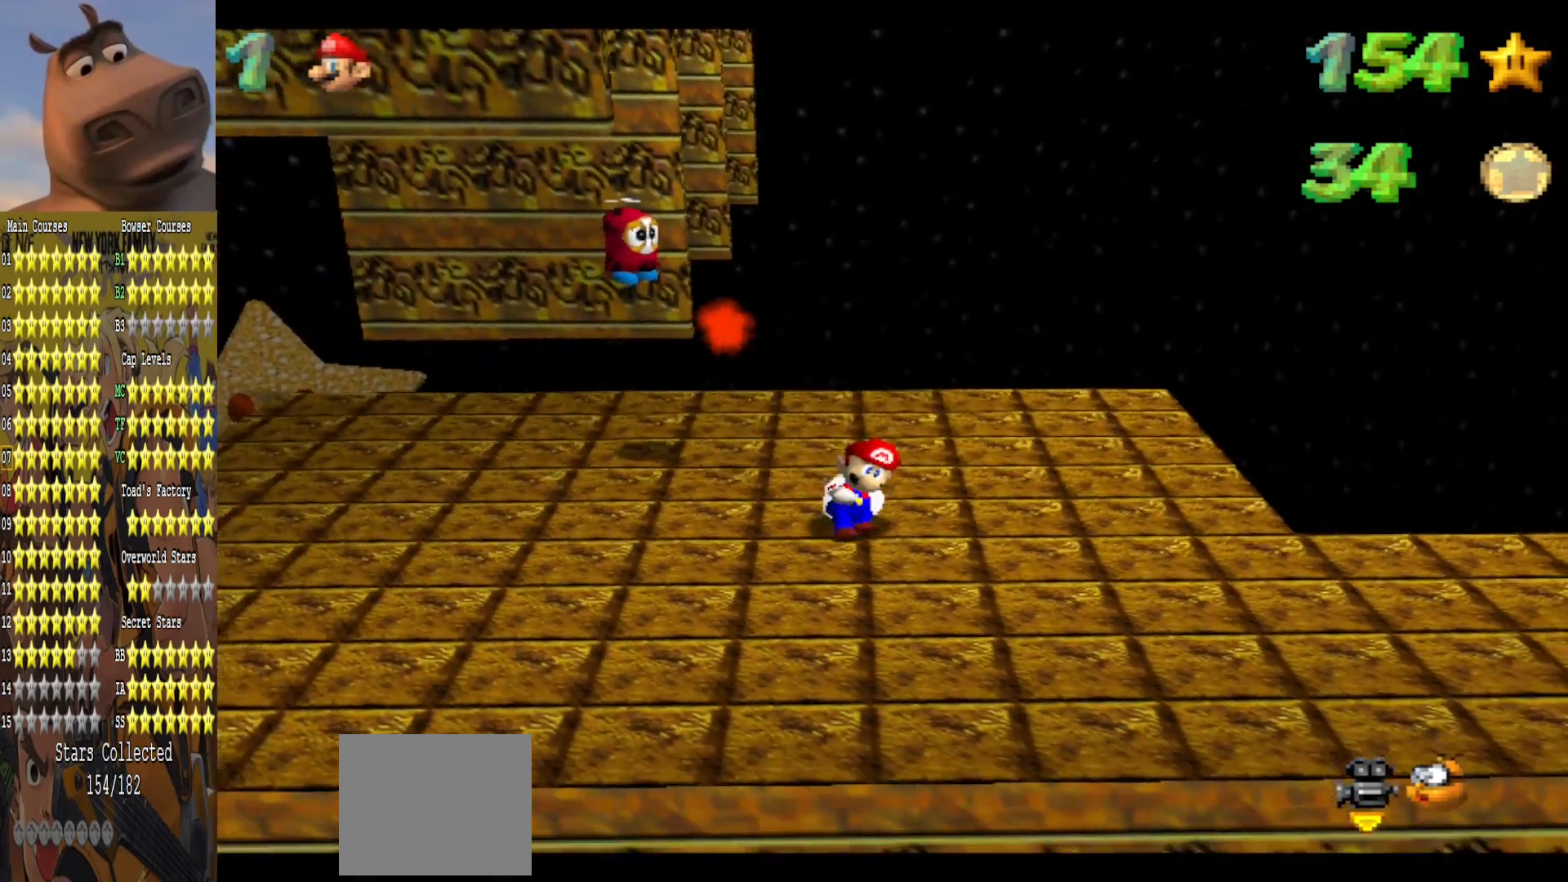
{"buttons": [], "left_stick": "center", "right_stick": "center", "events": [[33, "A", "down"], [50, "left_stick", "up-left"], [300, "A", "up"], [500, "left_stick", "center"]]}
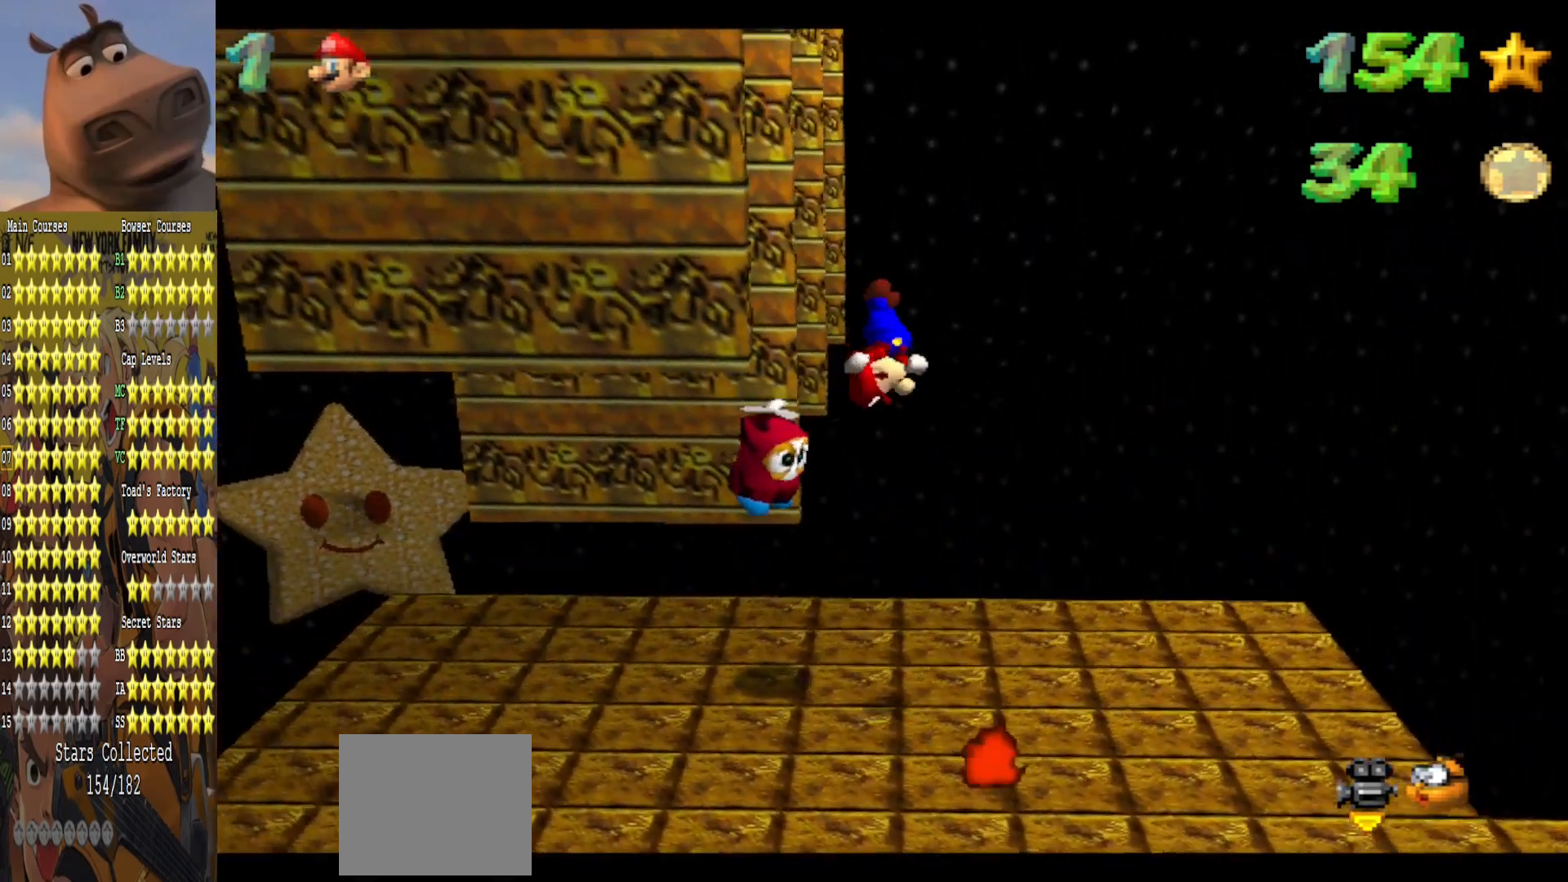
{"buttons": [], "left_stick": "up-right", "right_stick": "center", "events": [[67, "left_stick", "down"], [200, "left_stick", "left"], [283, "left_stick", "up"], [333, "left_stick", "up-right"]]}
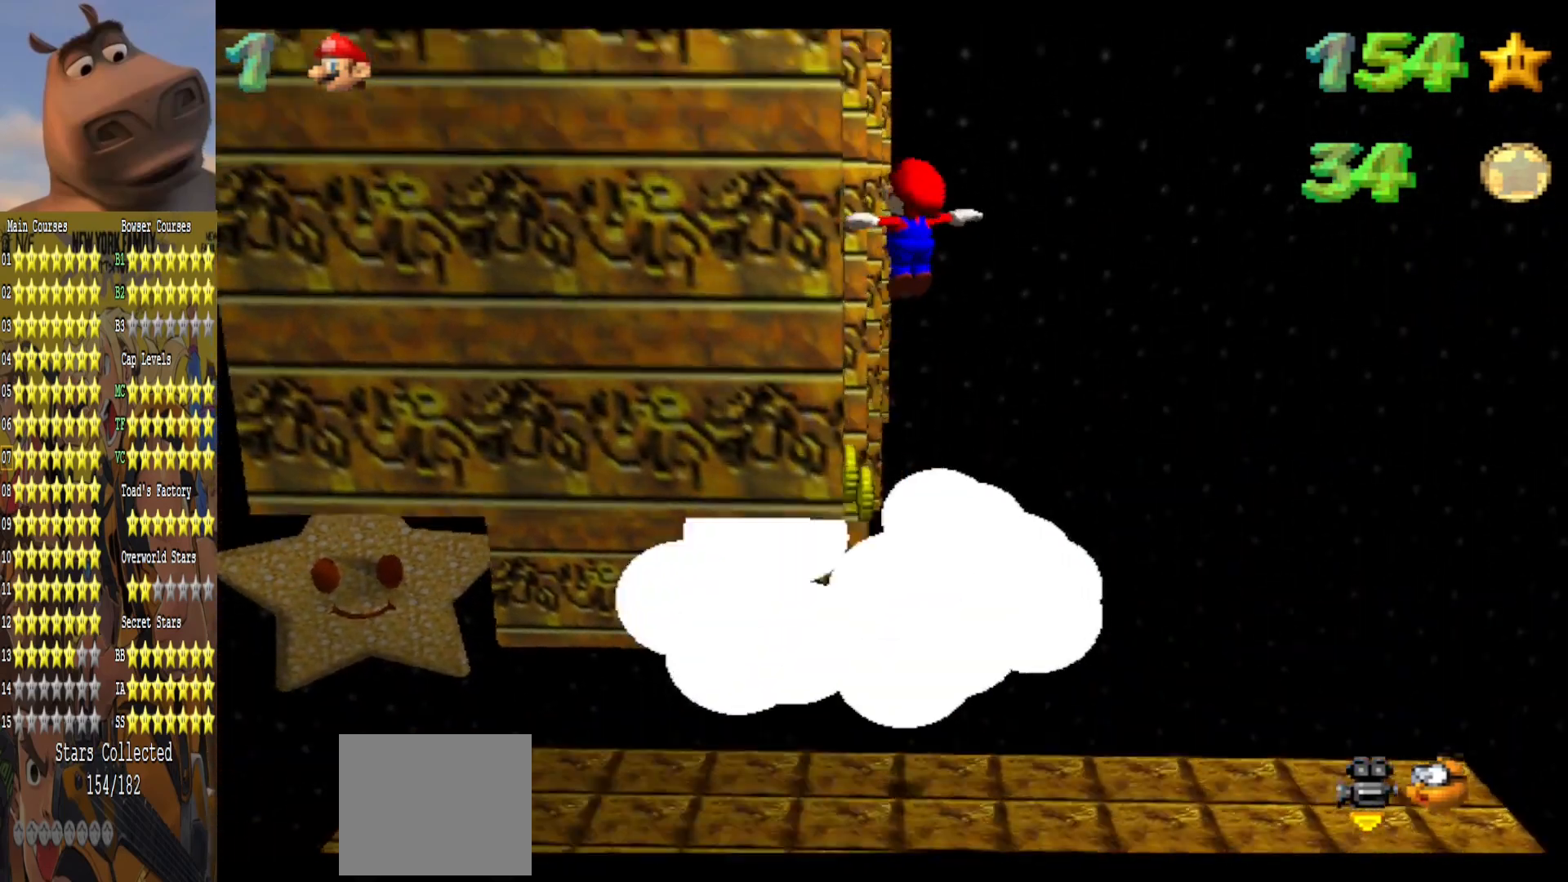
{"buttons": [], "left_stick": "center", "right_stick": "right", "events": [[467, "left_stick", "center"], [467, "right_stick", "right"]]}
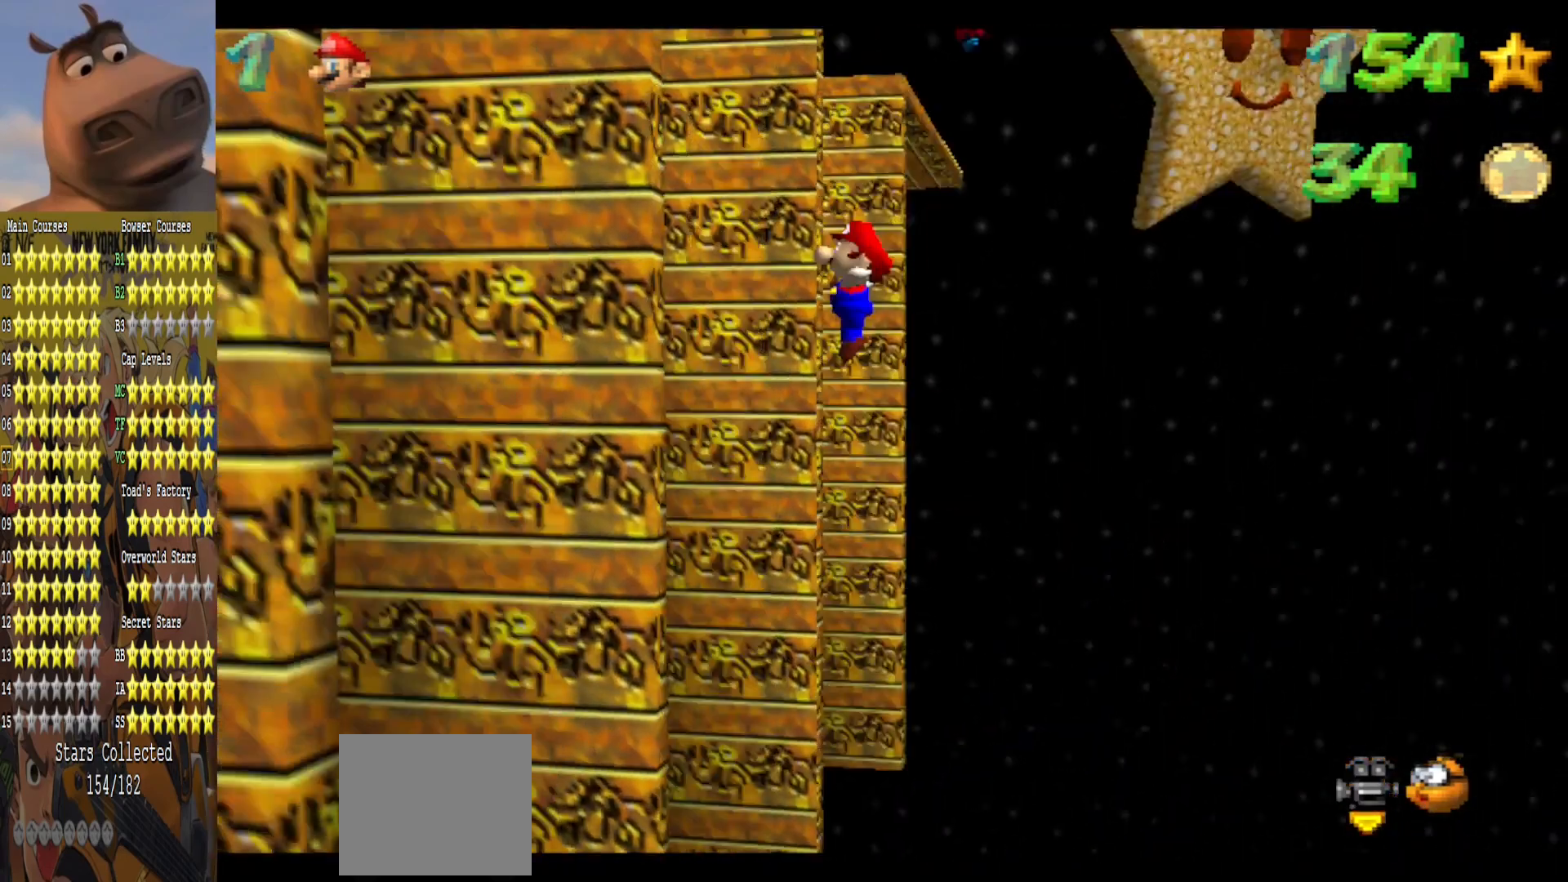
{"buttons": [], "left_stick": "center", "right_stick": "center", "events": [[133, "right_stick", "center"]]}
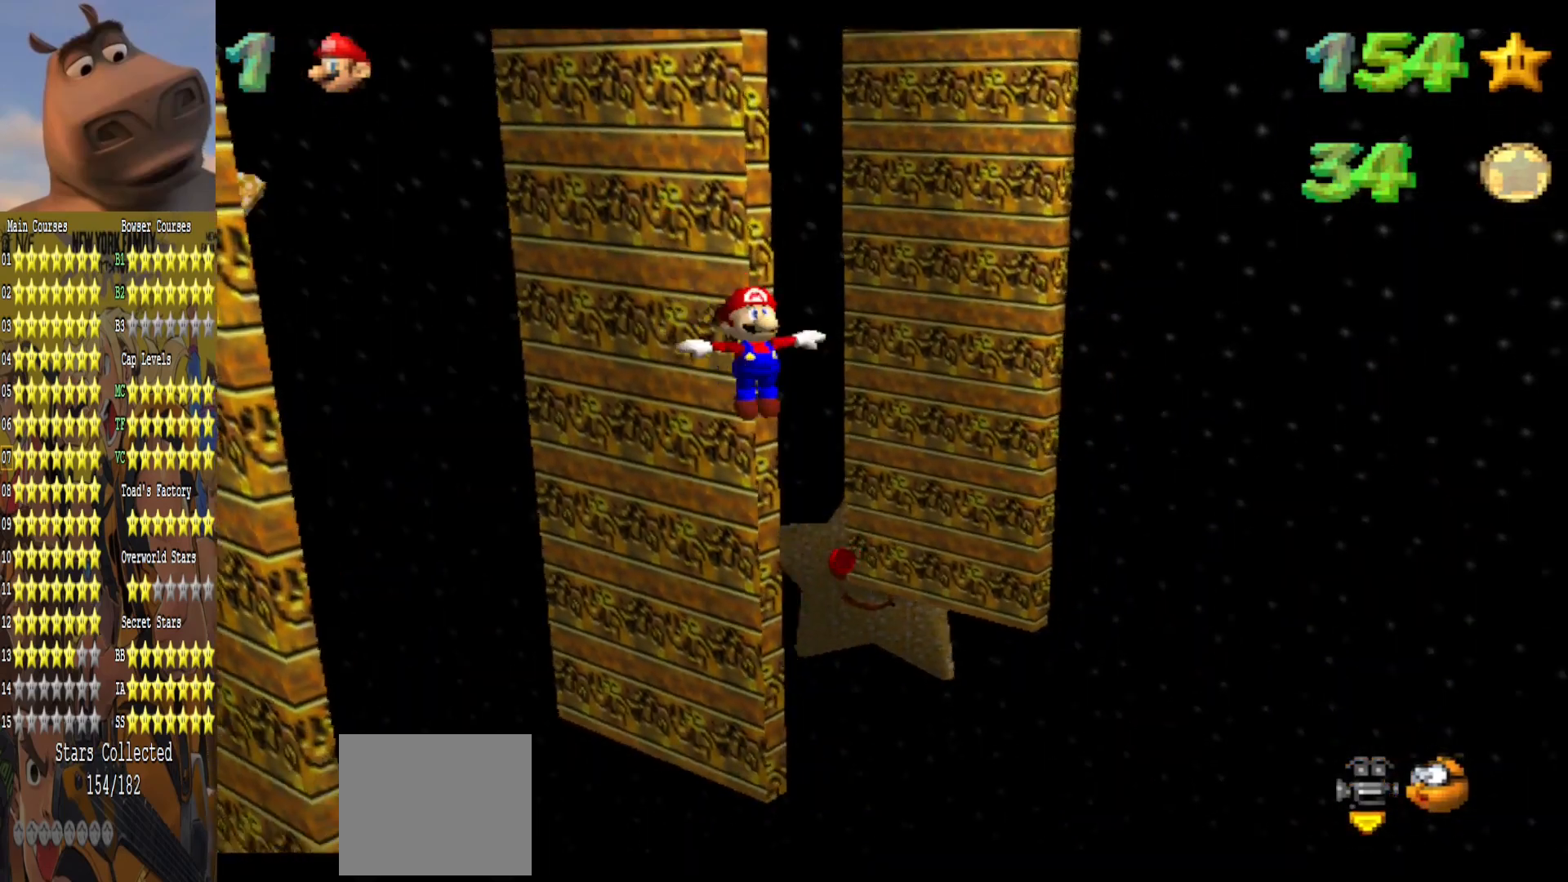
{"buttons": [], "left_stick": "down", "right_stick": "center", "events": [[33, "left_stick", "up-left"], [267, "left_stick", "center"], [383, "left_stick", "down"]]}
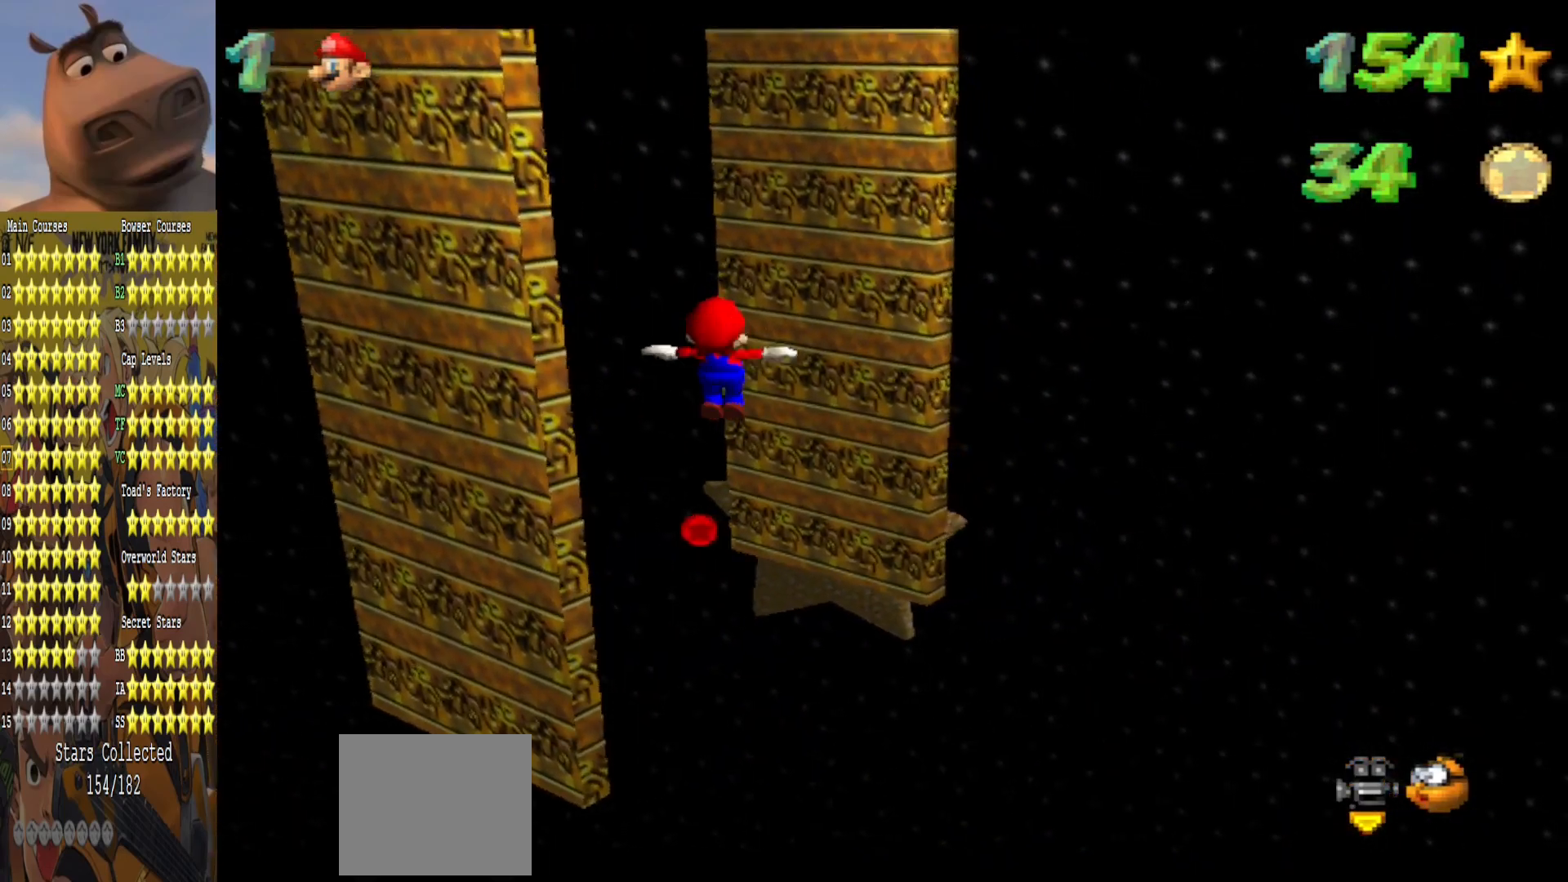
{"buttons": [], "left_stick": "left", "right_stick": "center", "events": [[67, "left_stick", "center"], [150, "left_stick", "down-left"], [300, "left_stick", "left"]]}
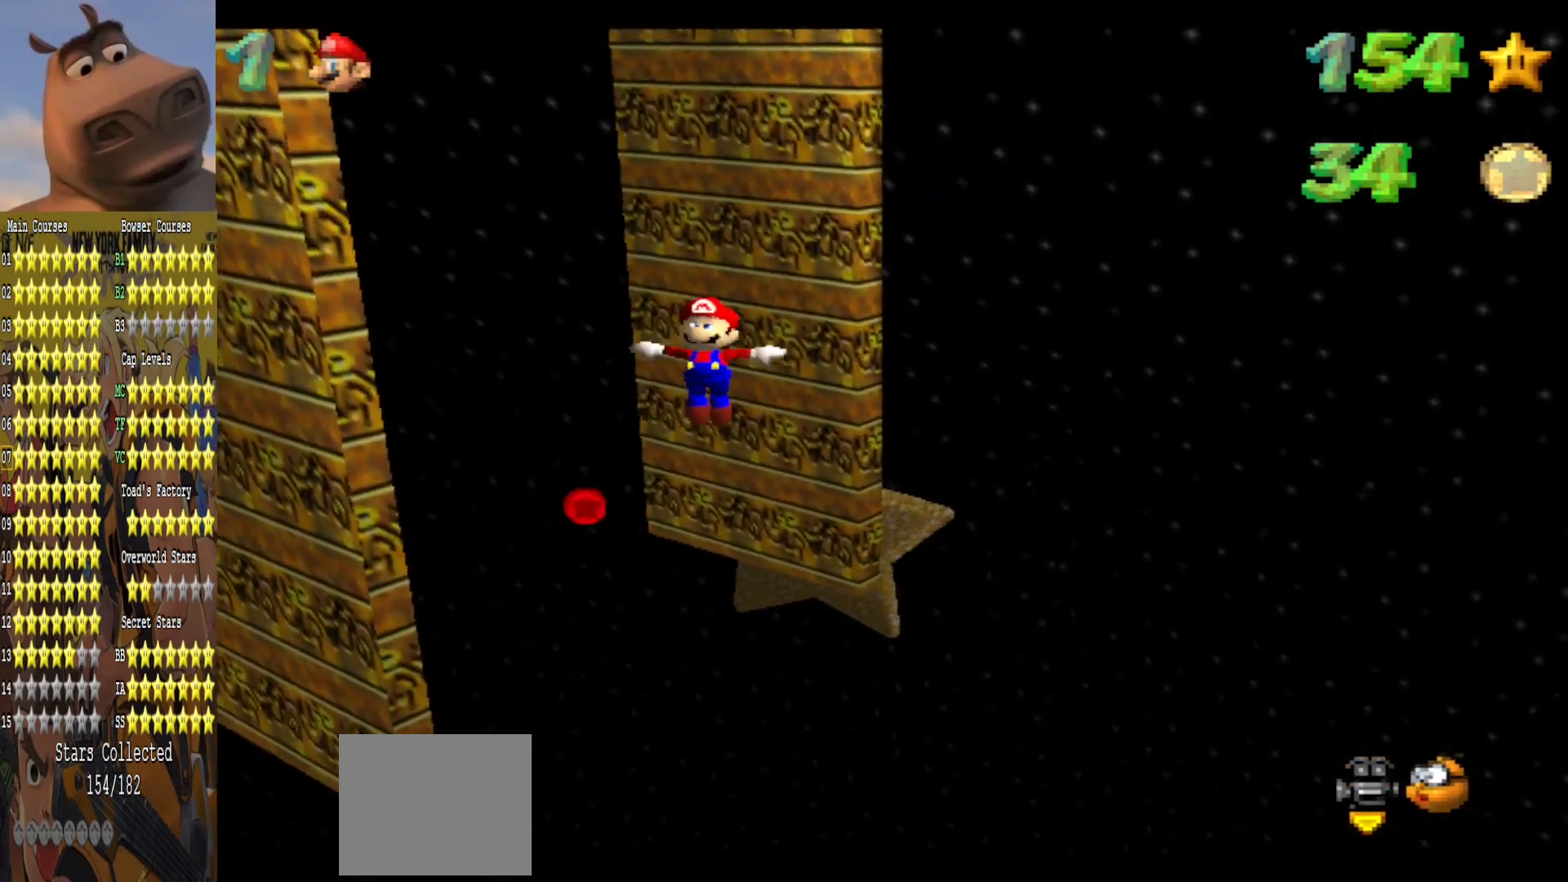
{"buttons": [], "left_stick": "up-left", "right_stick": "center", "events": [[33, "left_stick", "center"], [67, "right_stick", "right"], [200, "right_stick", "center"], [300, "left_stick", "right"], [433, "left_stick", "up"], [483, "left_stick", "up-left"]]}
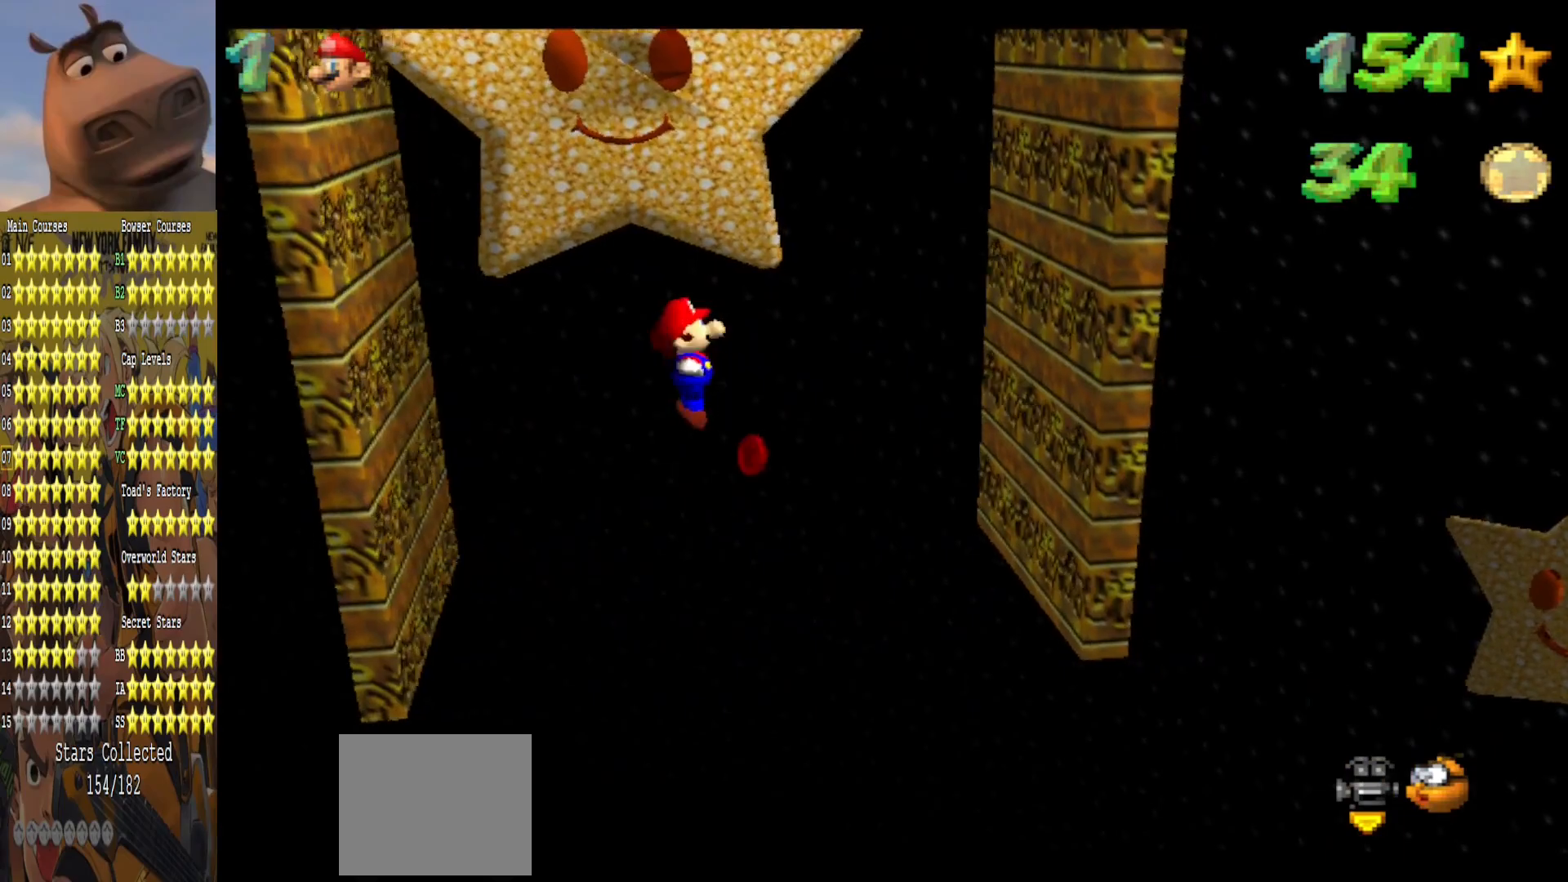
{"buttons": [], "left_stick": "up-left", "right_stick": "center", "events": [[133, "left_stick", "center"], [317, "left_stick", "up-left"]]}
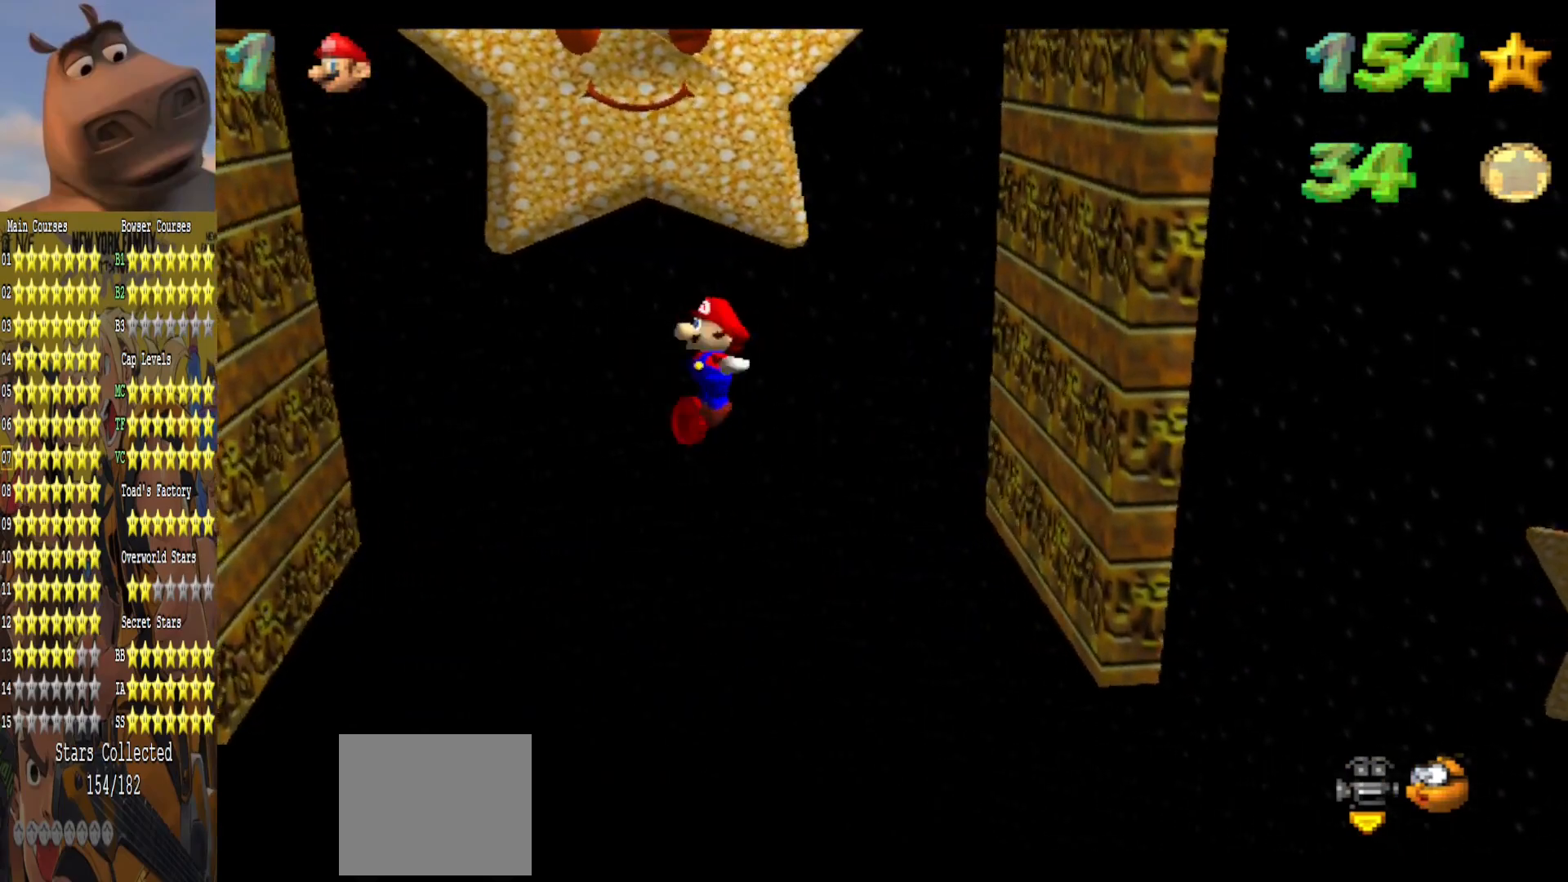
{"buttons": [], "left_stick": "up", "right_stick": "right", "events": [[83, "left_stick", "up"], [183, "right_stick", "right"], [333, "right_stick", "center"], [383, "right_stick", "right"]]}
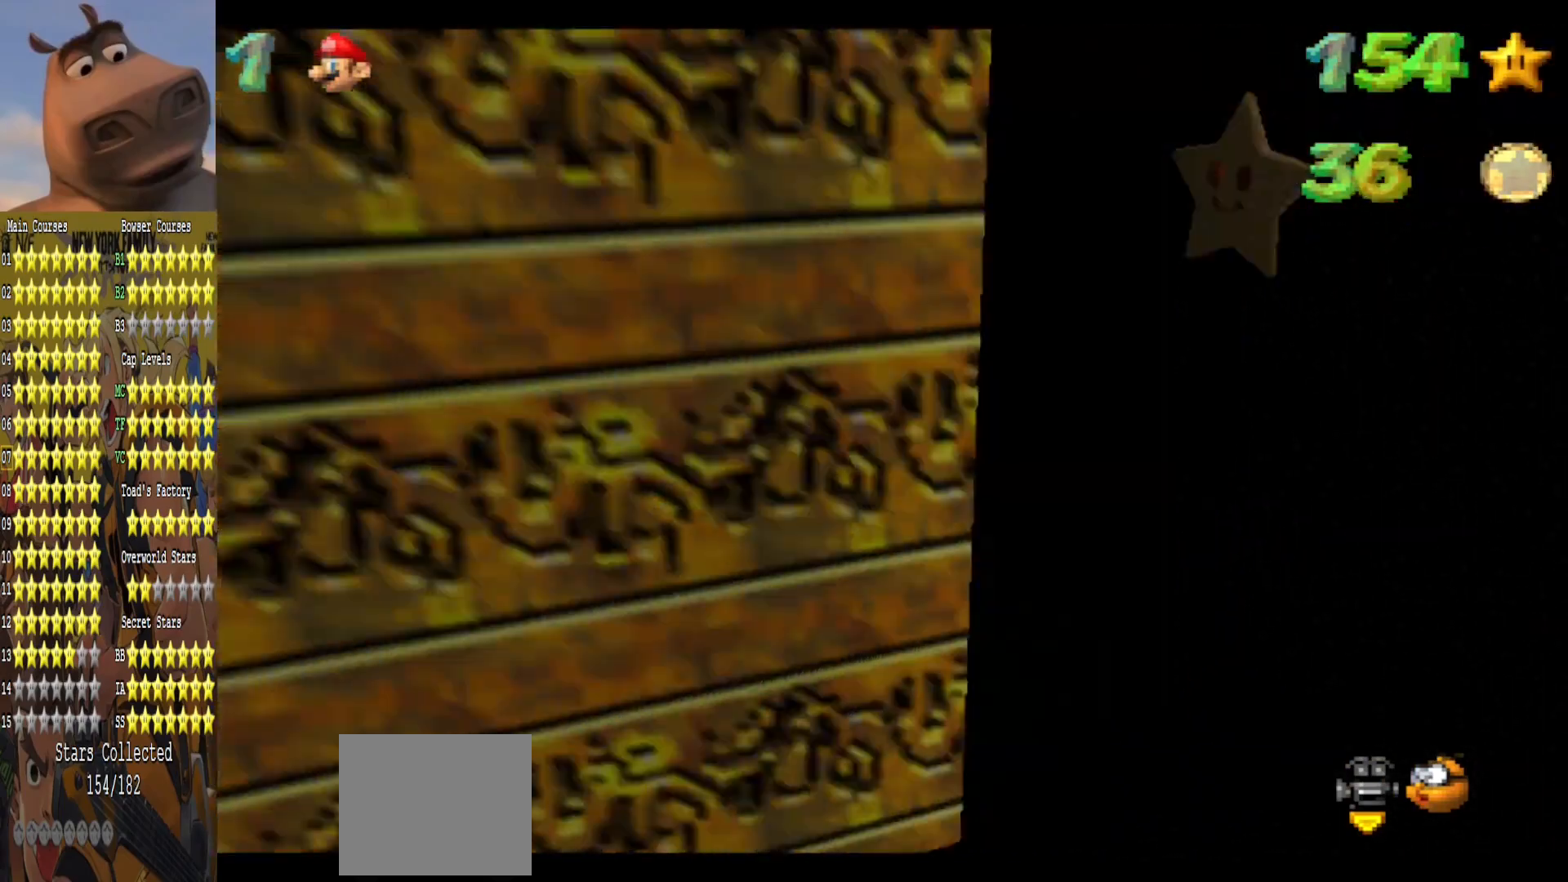
{"buttons": [], "left_stick": "center", "right_stick": "center", "events": [[17, "right_stick", "center"], [133, "right_stick", "right"], [233, "left_stick", "up-right"], [283, "right_stick", "center"], [383, "left_stick", "center"]]}
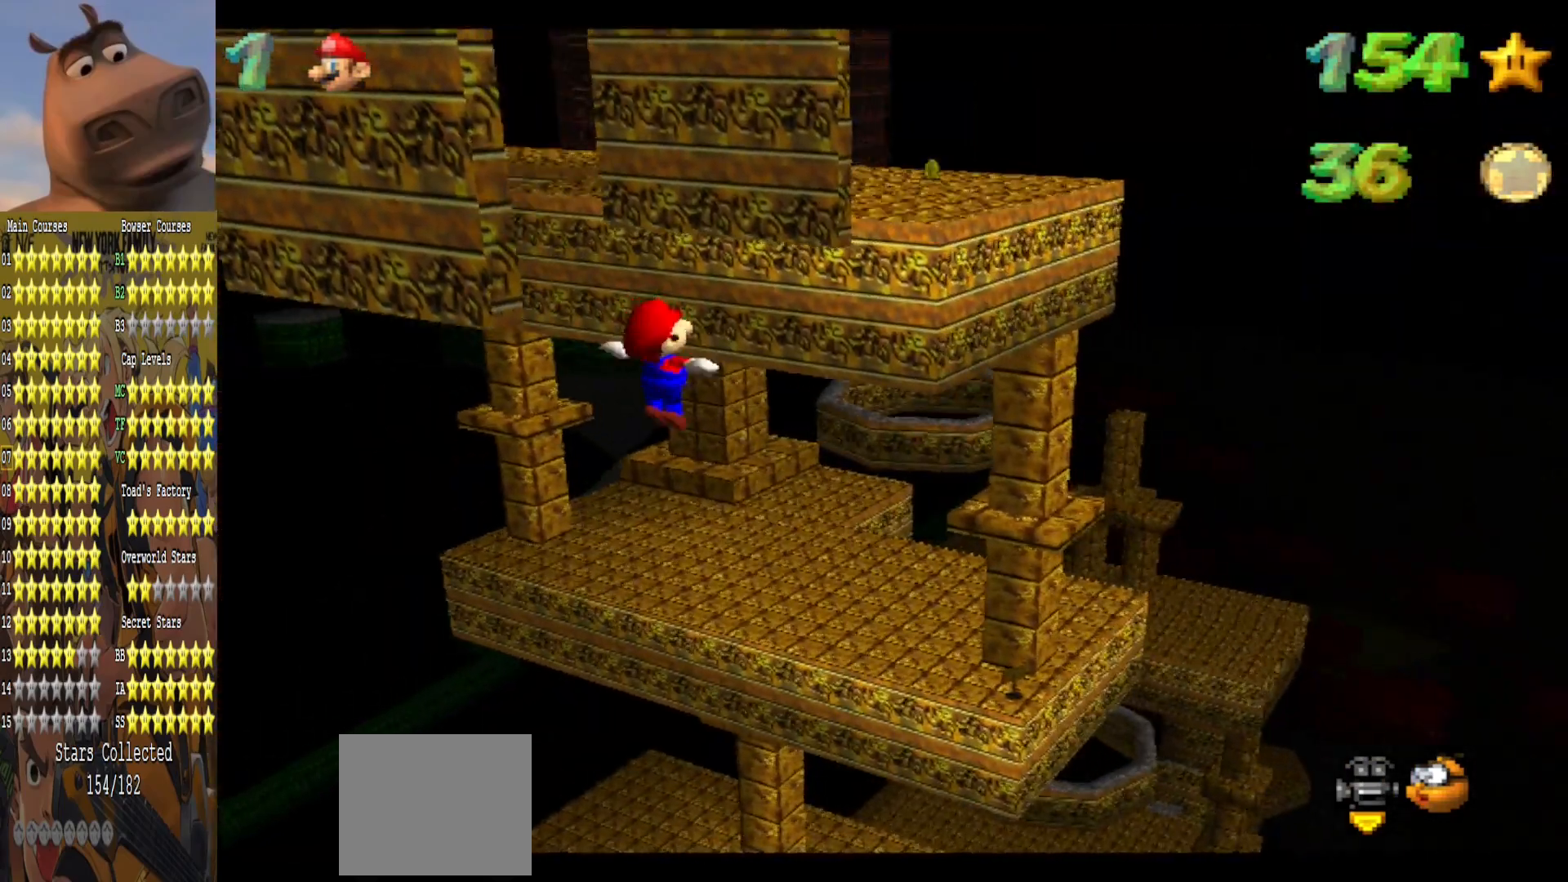
{"buttons": [], "left_stick": "up", "right_stick": "center", "events": [[117, "left_stick", "up"]]}
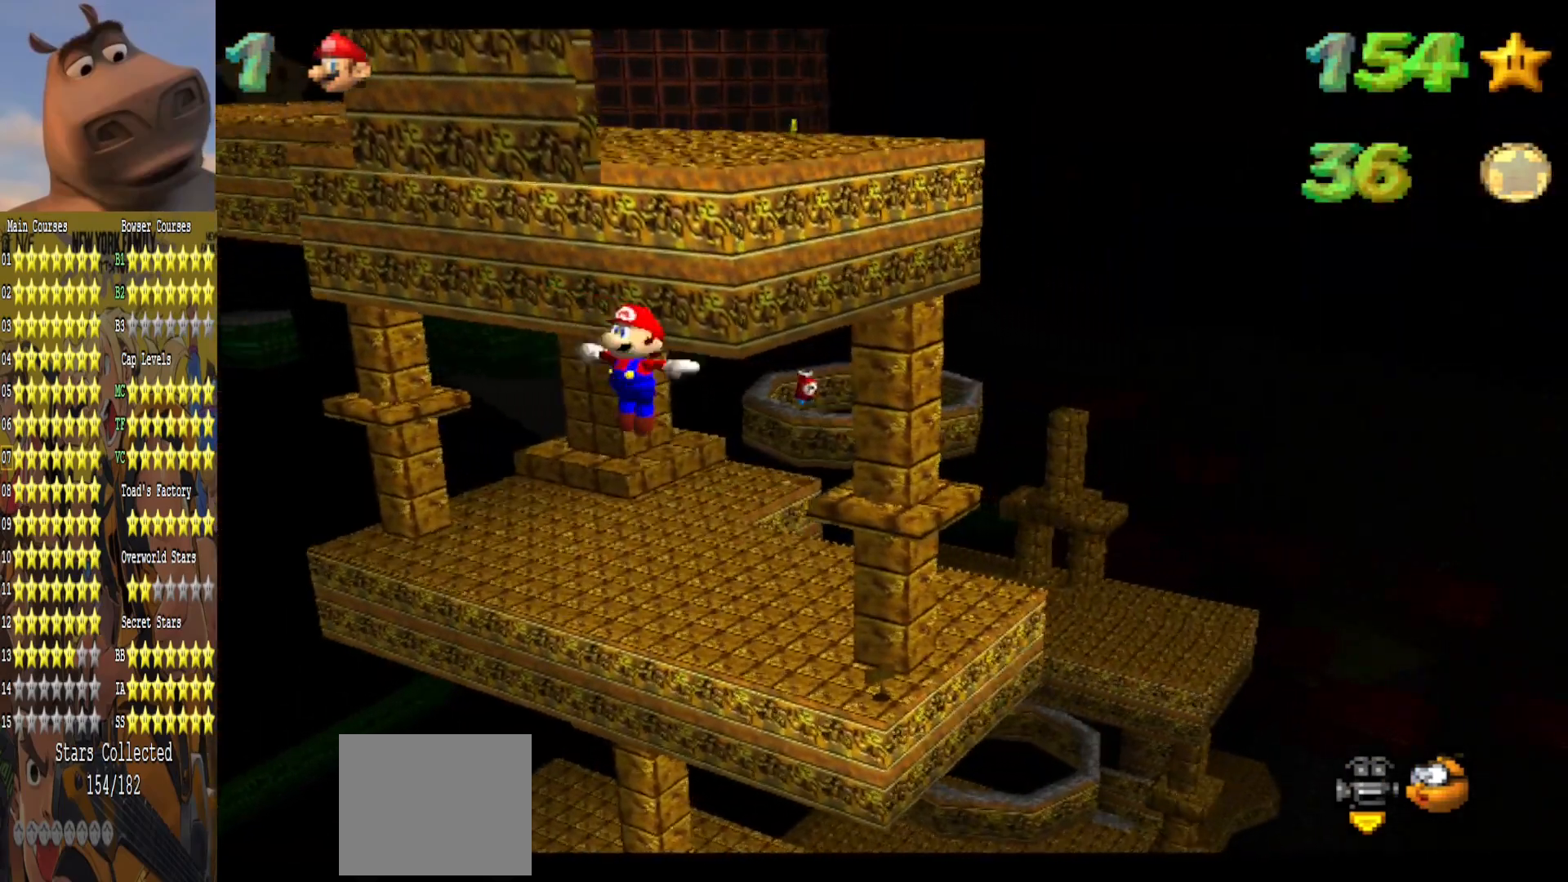
{"buttons": [], "left_stick": "center", "right_stick": "center", "events": [[17, "left_stick", "center"], [150, "left_stick", "up-right"], [333, "left_stick", "center"]]}
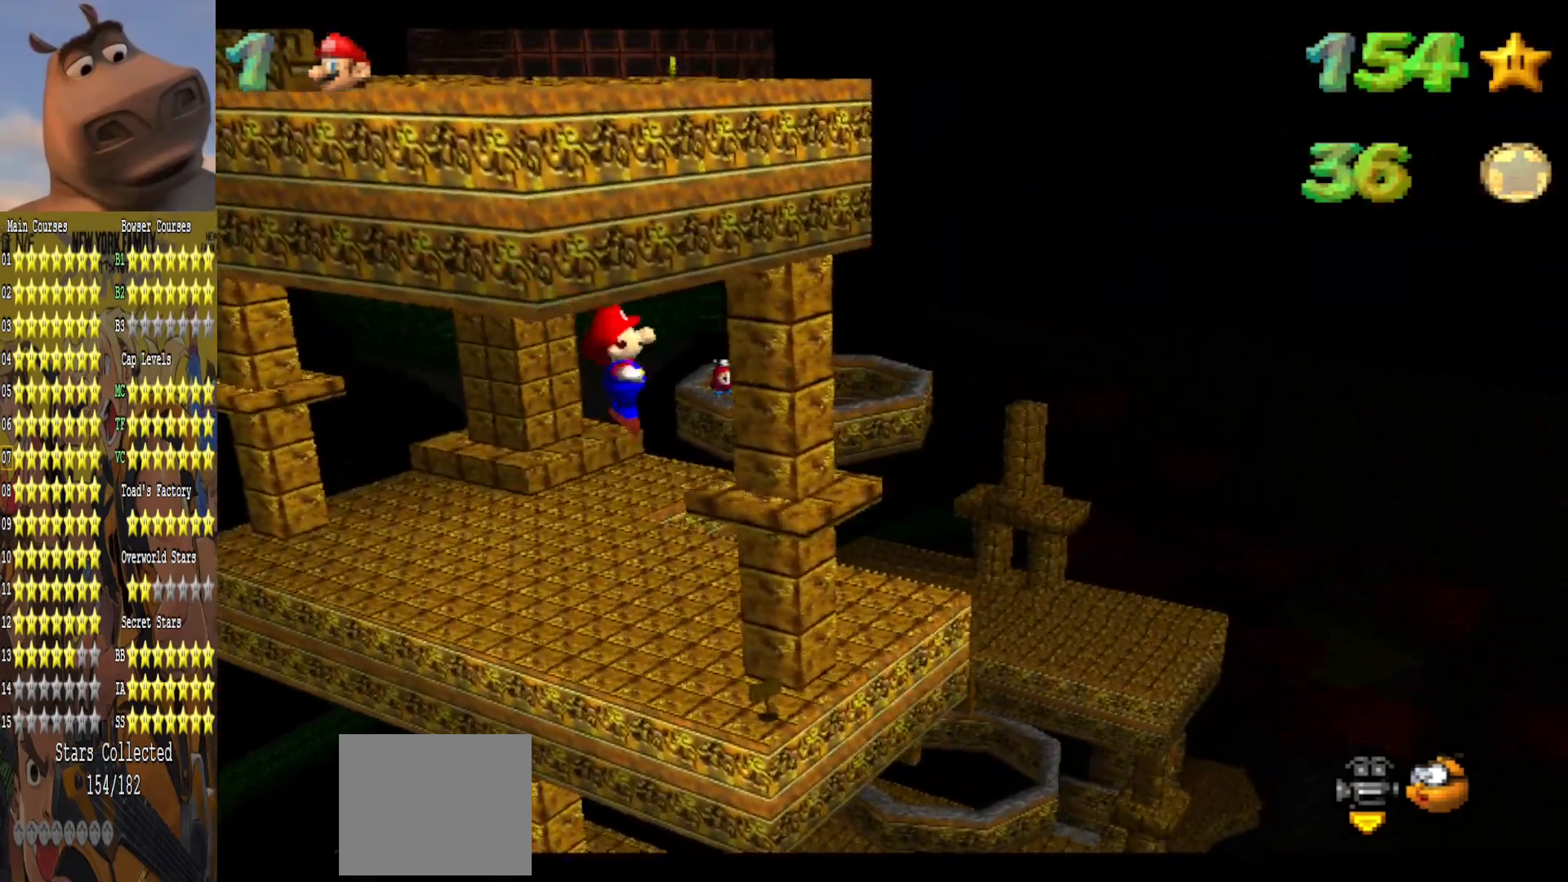
{"buttons": [], "left_stick": "center", "right_stick": "center", "events": [[100, "left_stick", "up-left"], [467, "left_stick", "center"]]}